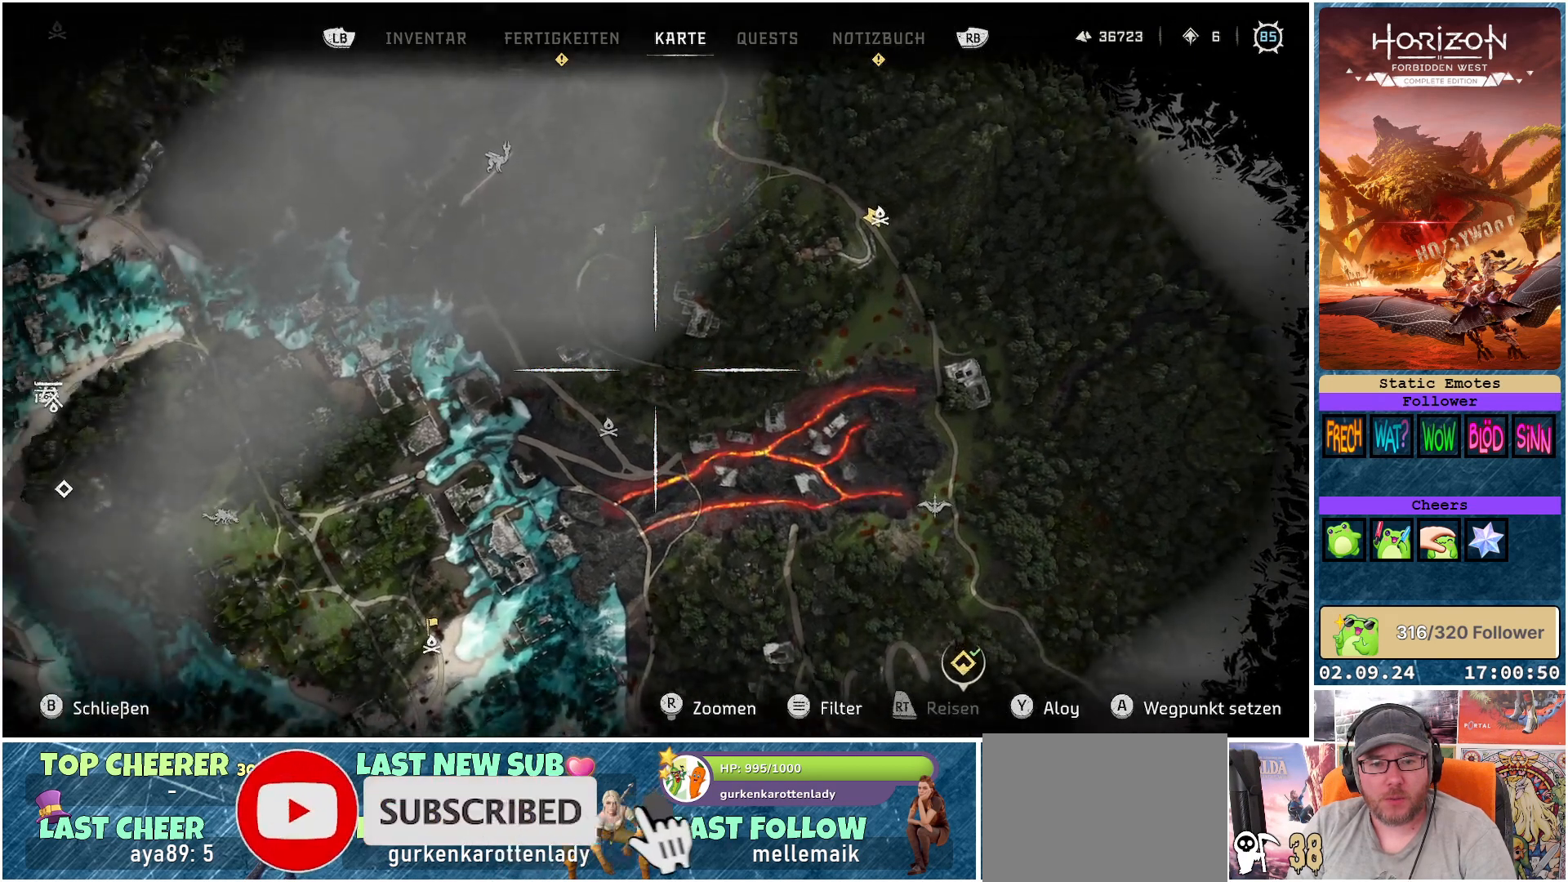
Gameplay with a controller (Xbox layout); each line is a JSON object with the inputs held at the frame after it. "events" lists button and stick changes between this image and that frame as [ms after this image, input, new state], when the widget could be followed in between.
{"buttons": [], "left_stick": "center", "right_stick": "center", "events": [[83, "left_stick", "down-left"], [333, "left_stick", "center"]]}
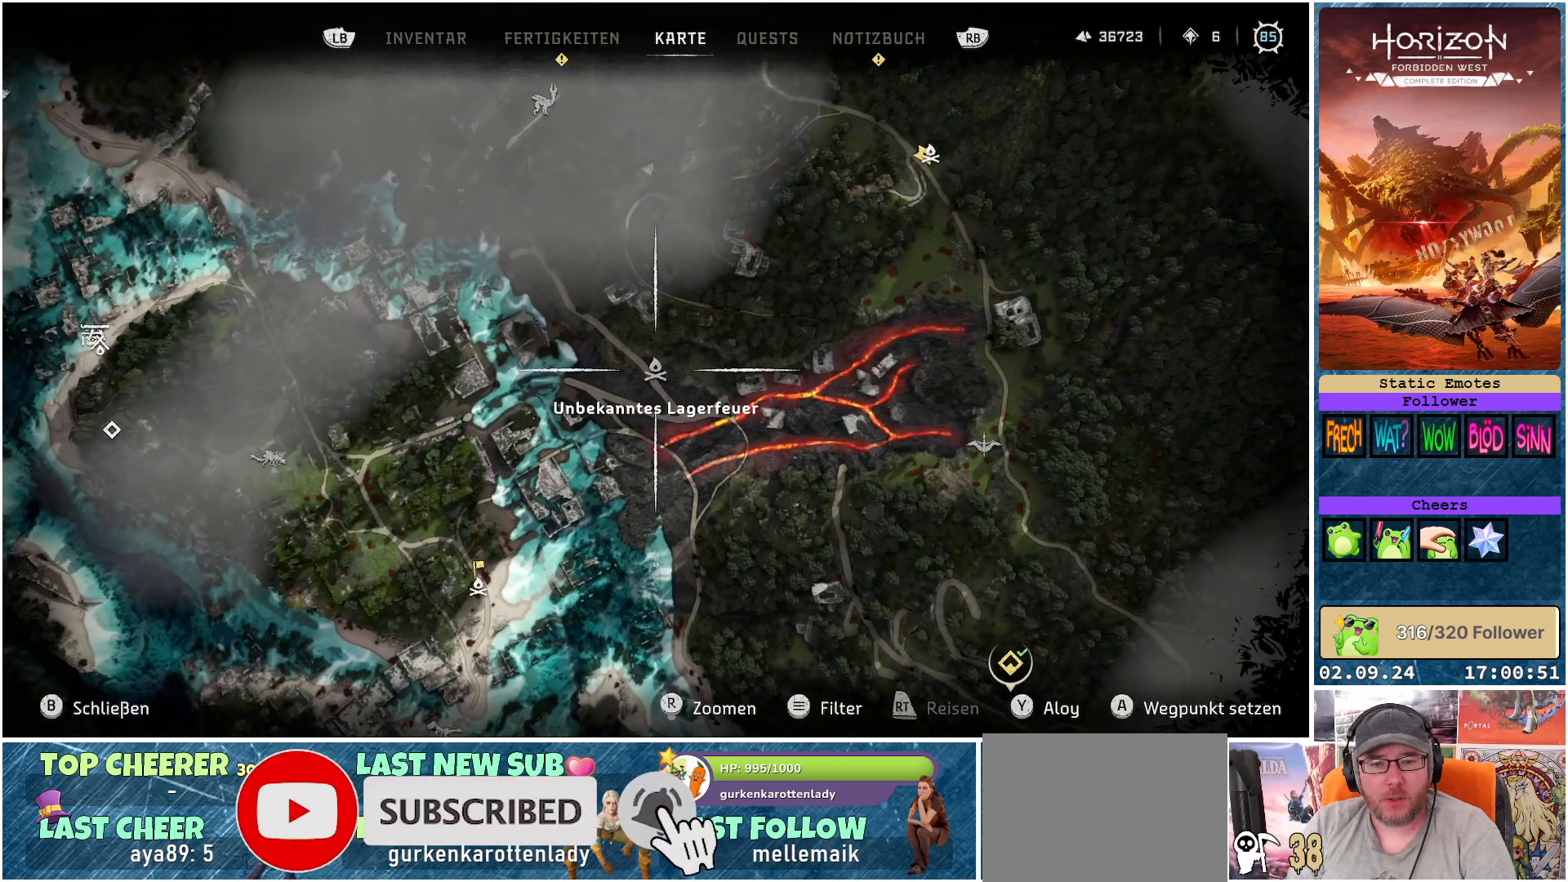
{"buttons": ["A"], "left_stick": "center", "right_stick": "center", "events": [[500, "A", "down"]]}
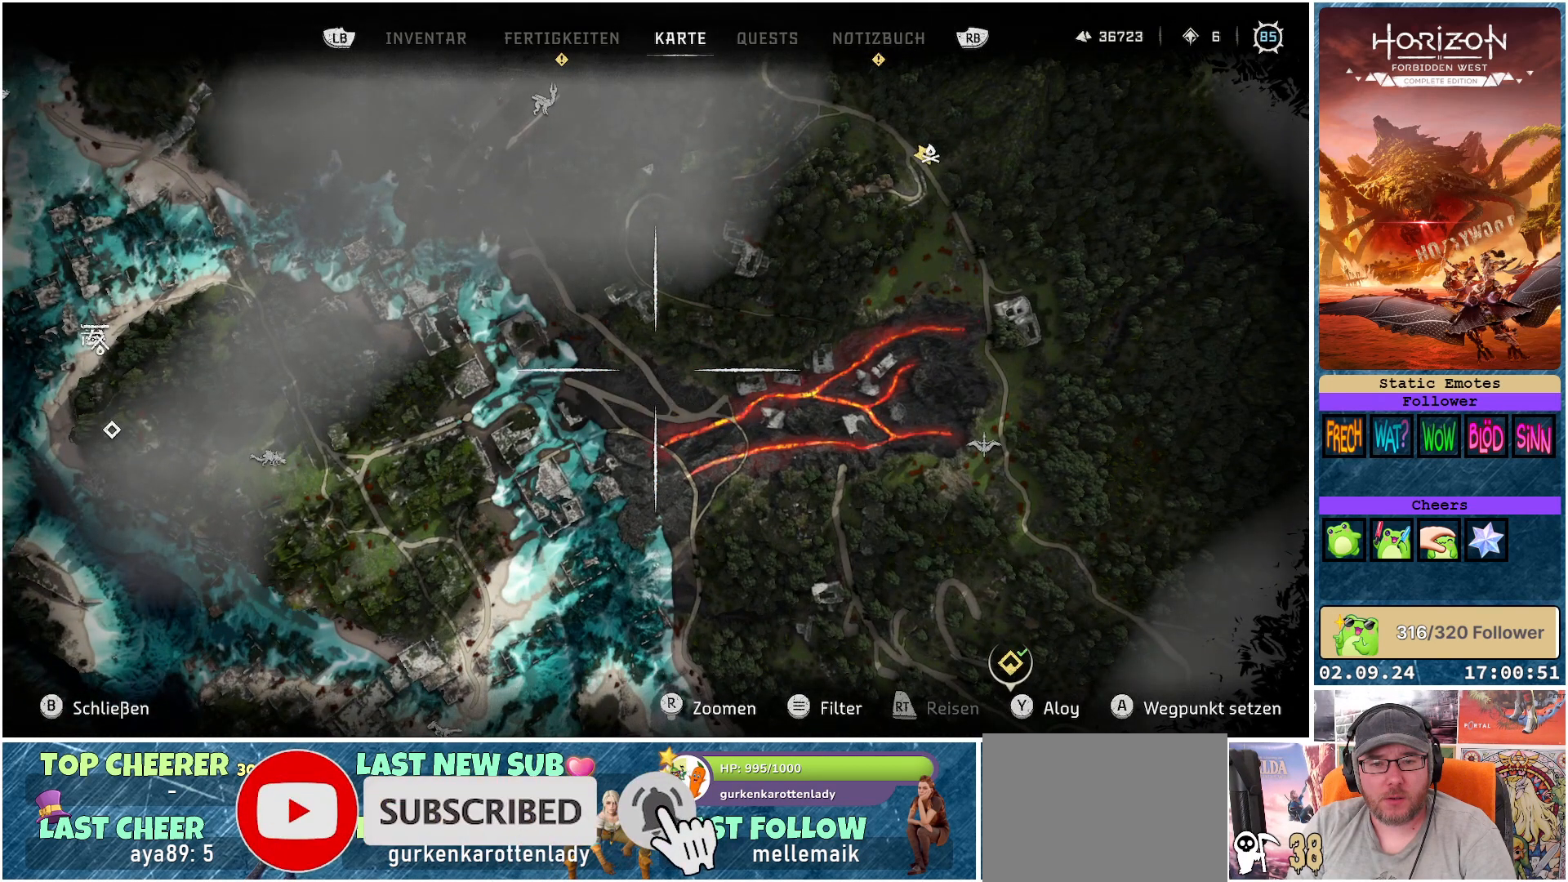
{"buttons": [], "left_stick": "up", "right_stick": "center", "events": [[83, "A", "up"], [333, "left_stick", "up"]]}
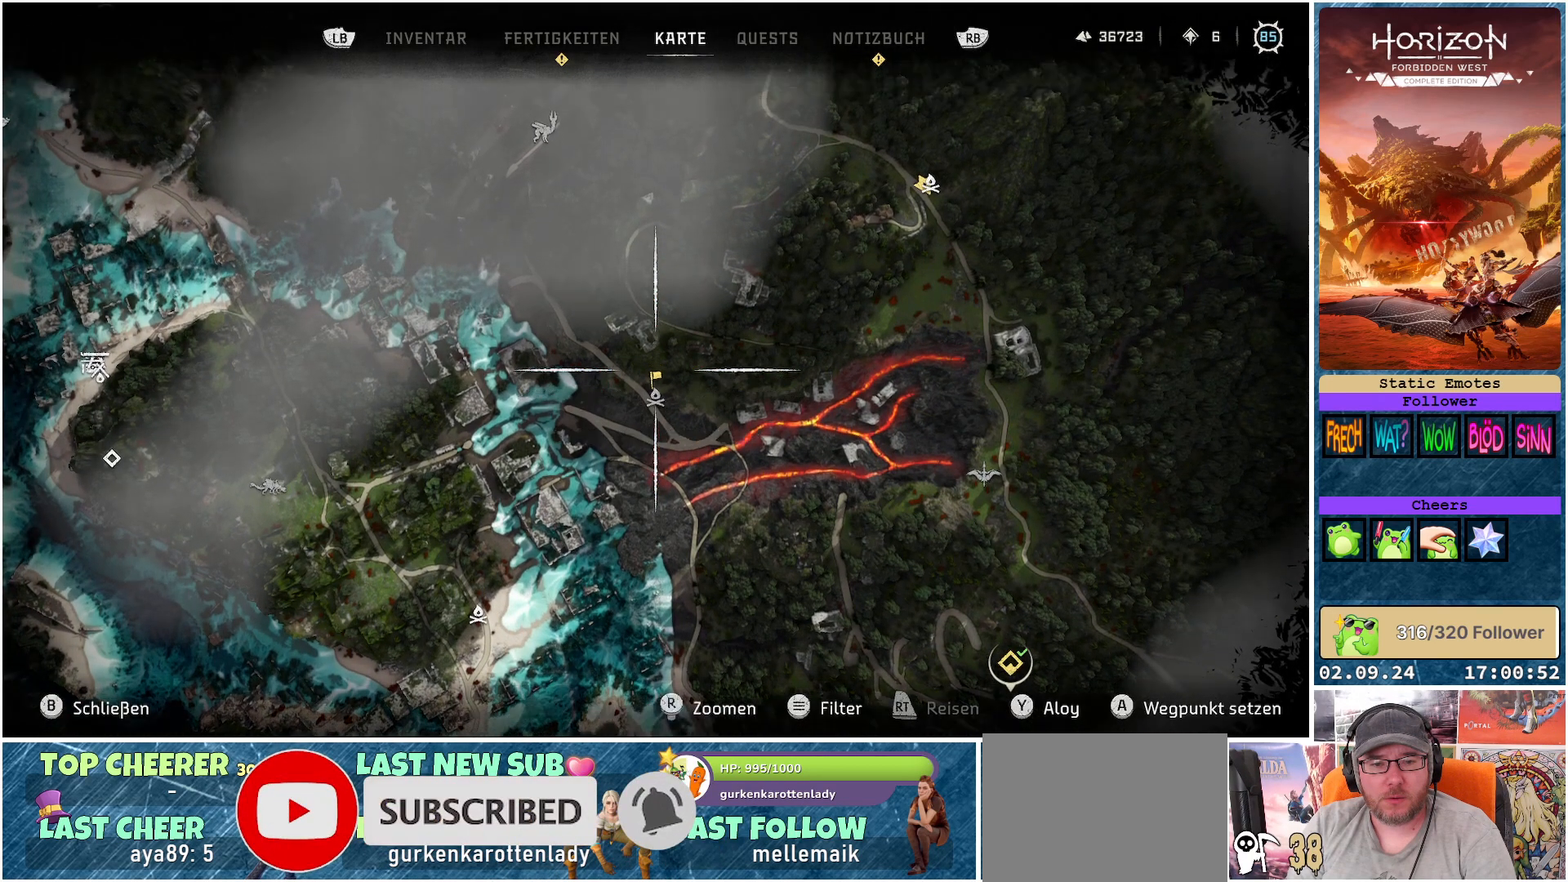
{"buttons": [], "left_stick": "up", "right_stick": "center", "events": []}
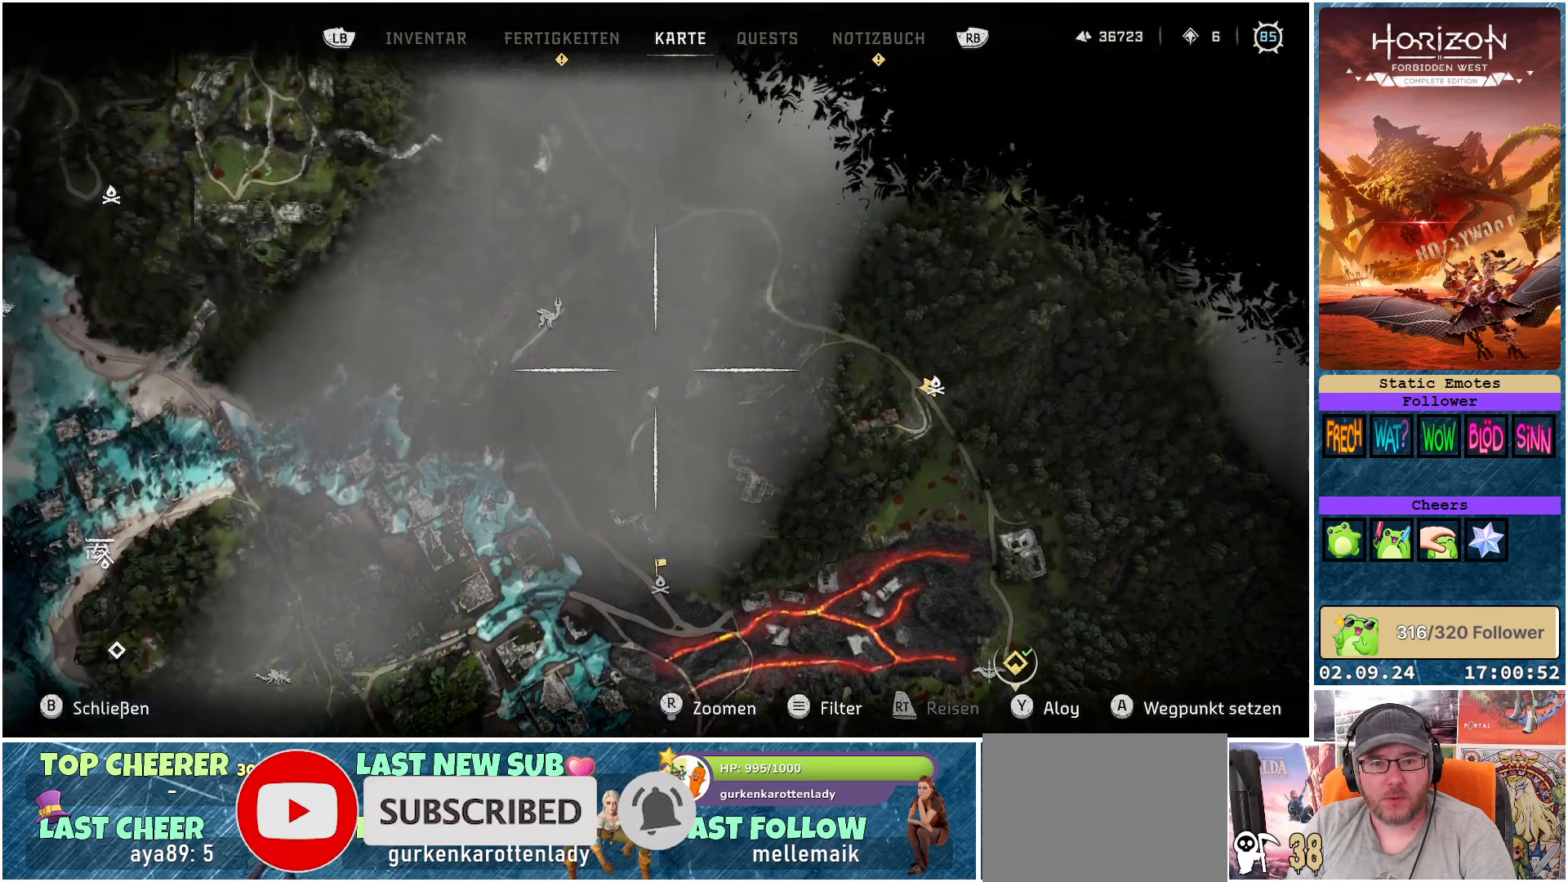
{"buttons": [], "left_stick": "down-left", "right_stick": "center", "events": [[83, "left_stick", "up-left"], [283, "left_stick", "left"], [483, "left_stick", "down-left"]]}
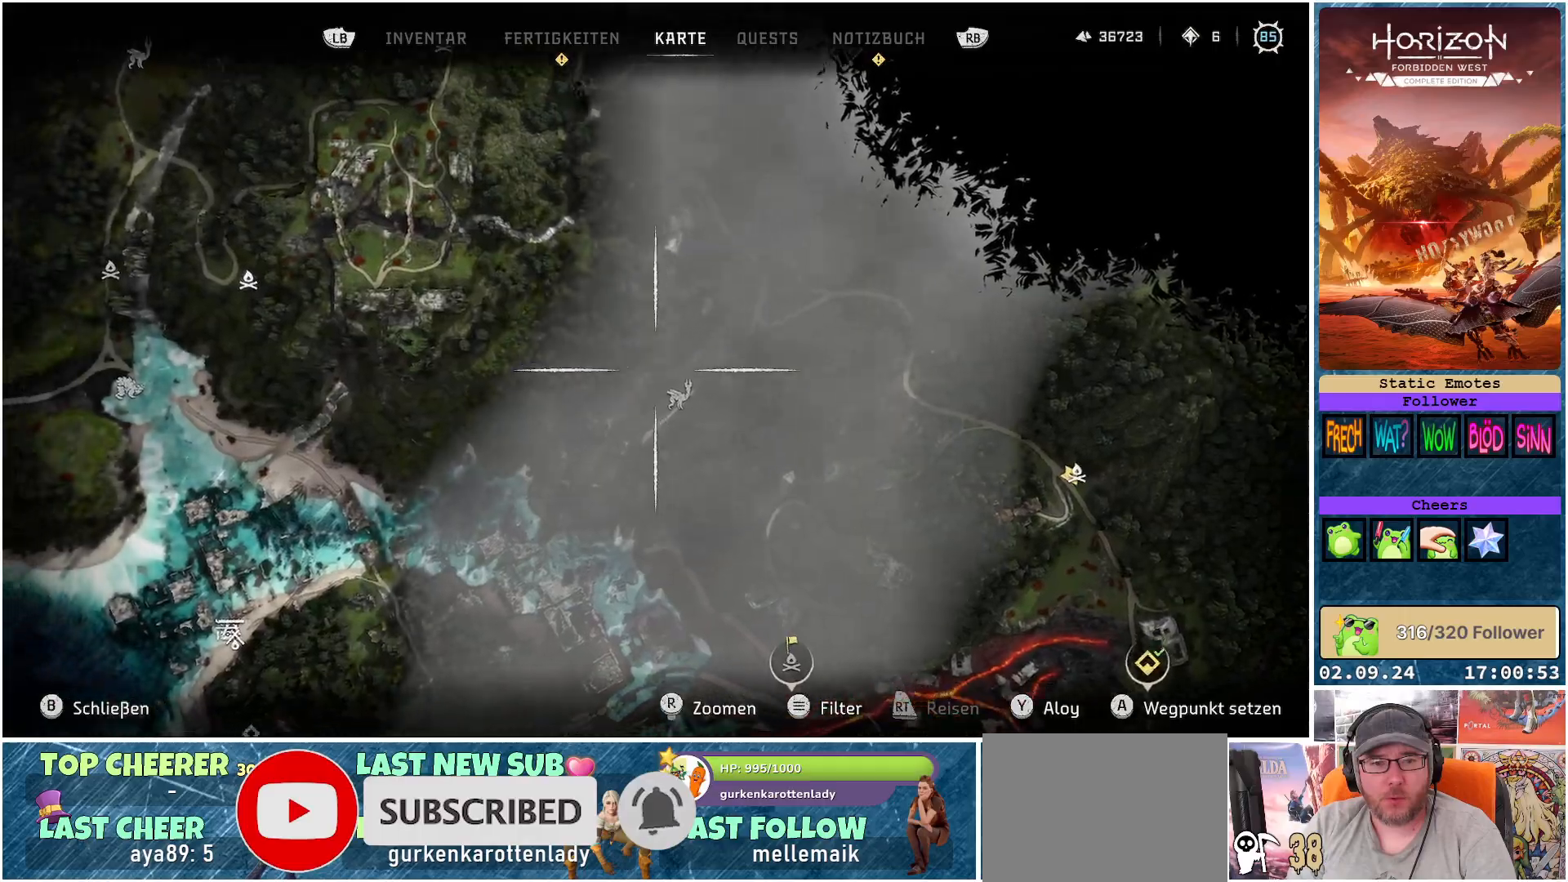
{"buttons": [], "left_stick": "up", "right_stick": "center", "events": [[117, "left_stick", "center"], [167, "left_stick", "up"]]}
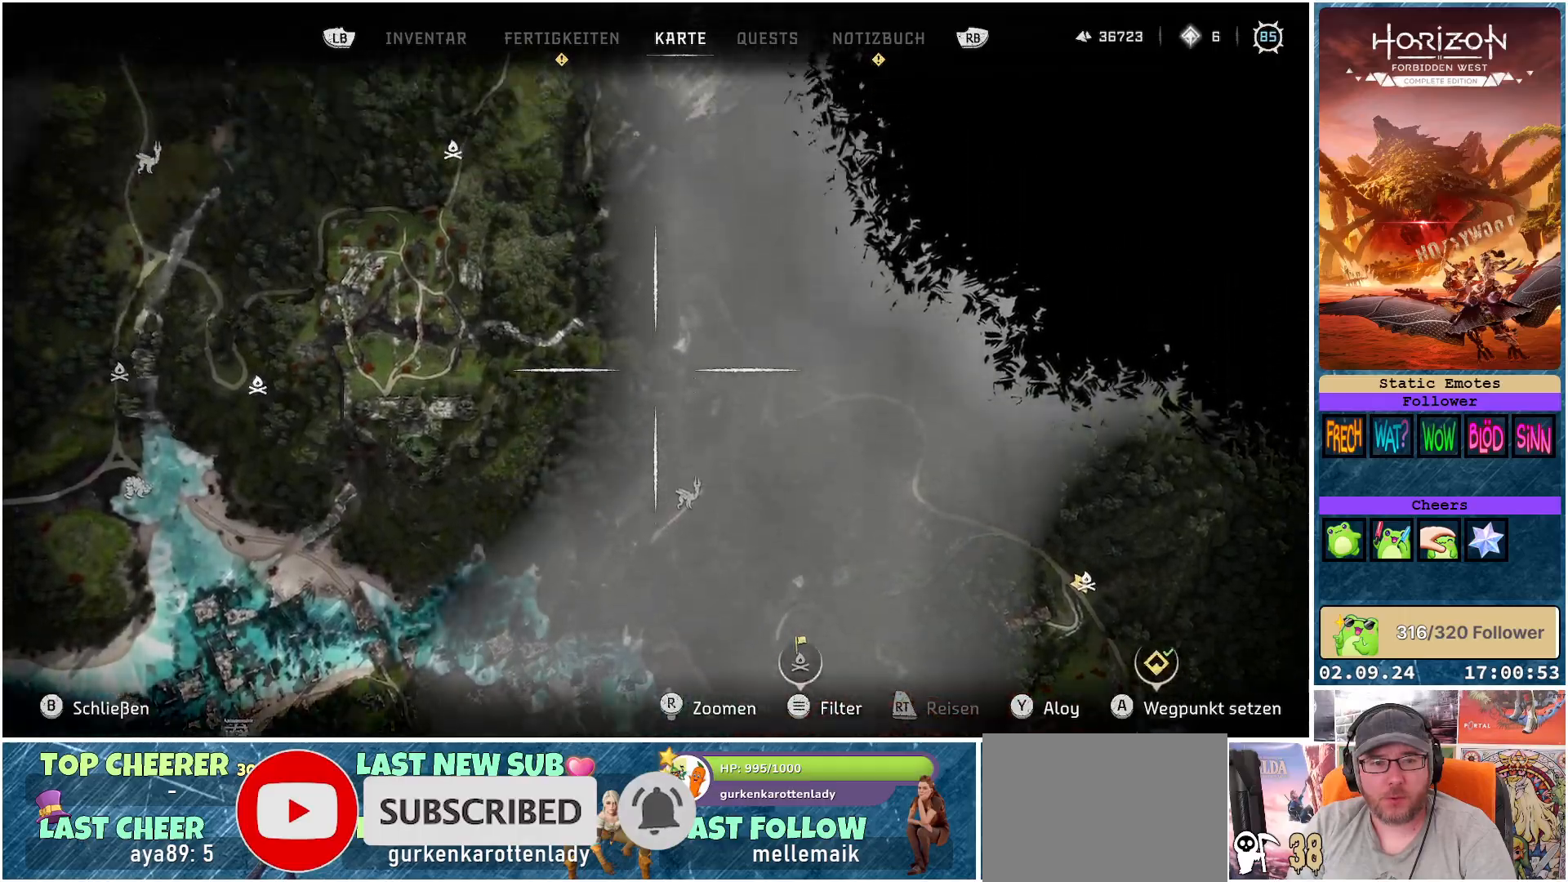
{"buttons": [], "left_stick": "center", "right_stick": "center", "events": [[350, "B", "down"], [367, "left_stick", "center"], [500, "B", "up"]]}
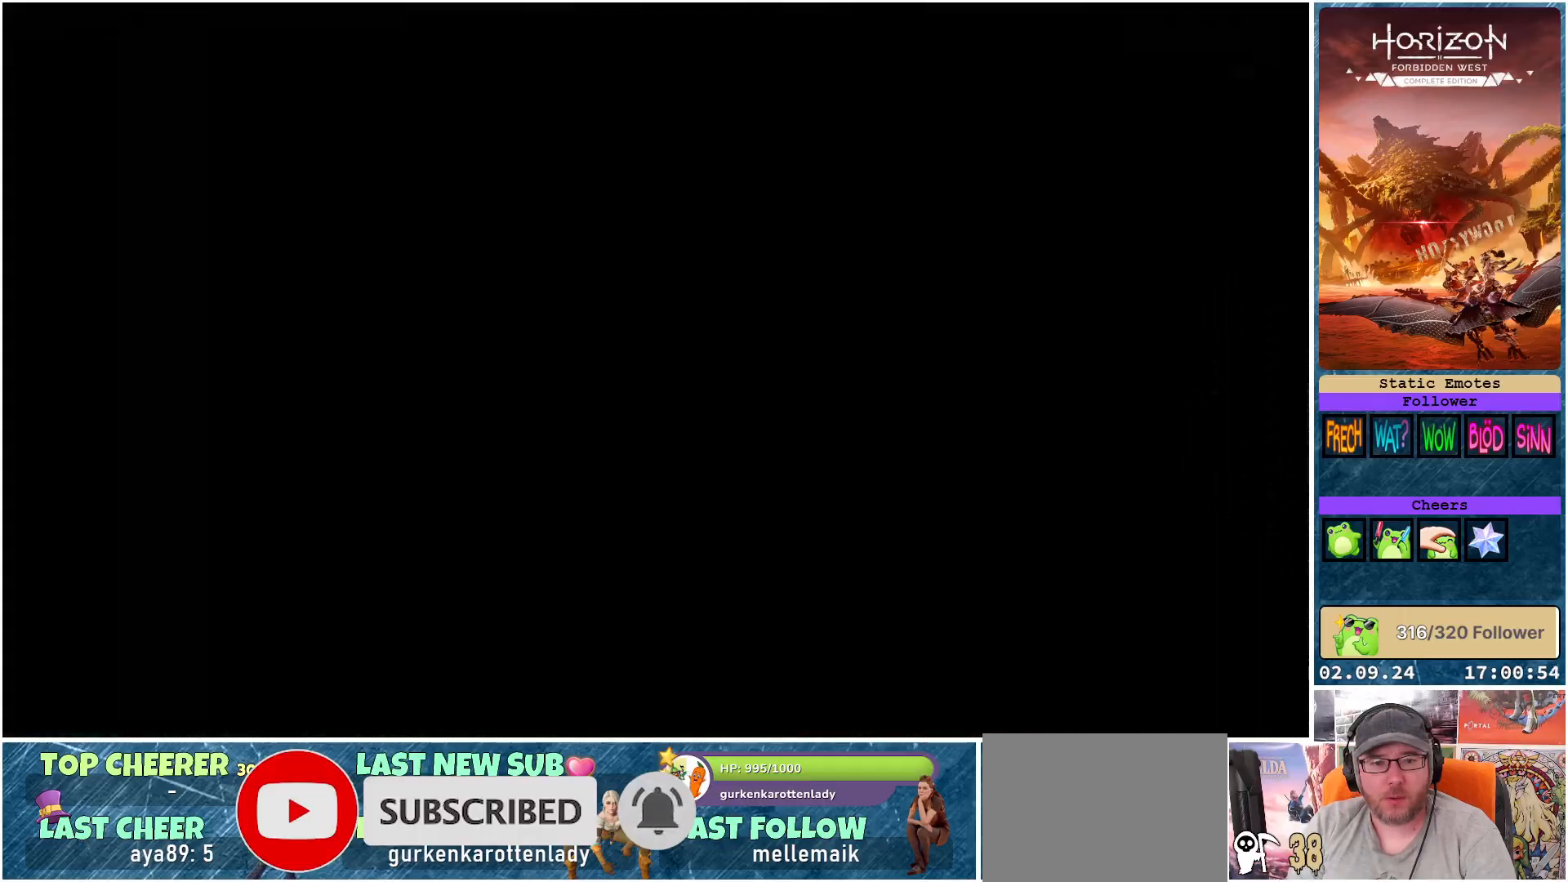
{"buttons": ["R2"], "left_stick": "center", "right_stick": "center", "events": [[283, "R2", "down"]]}
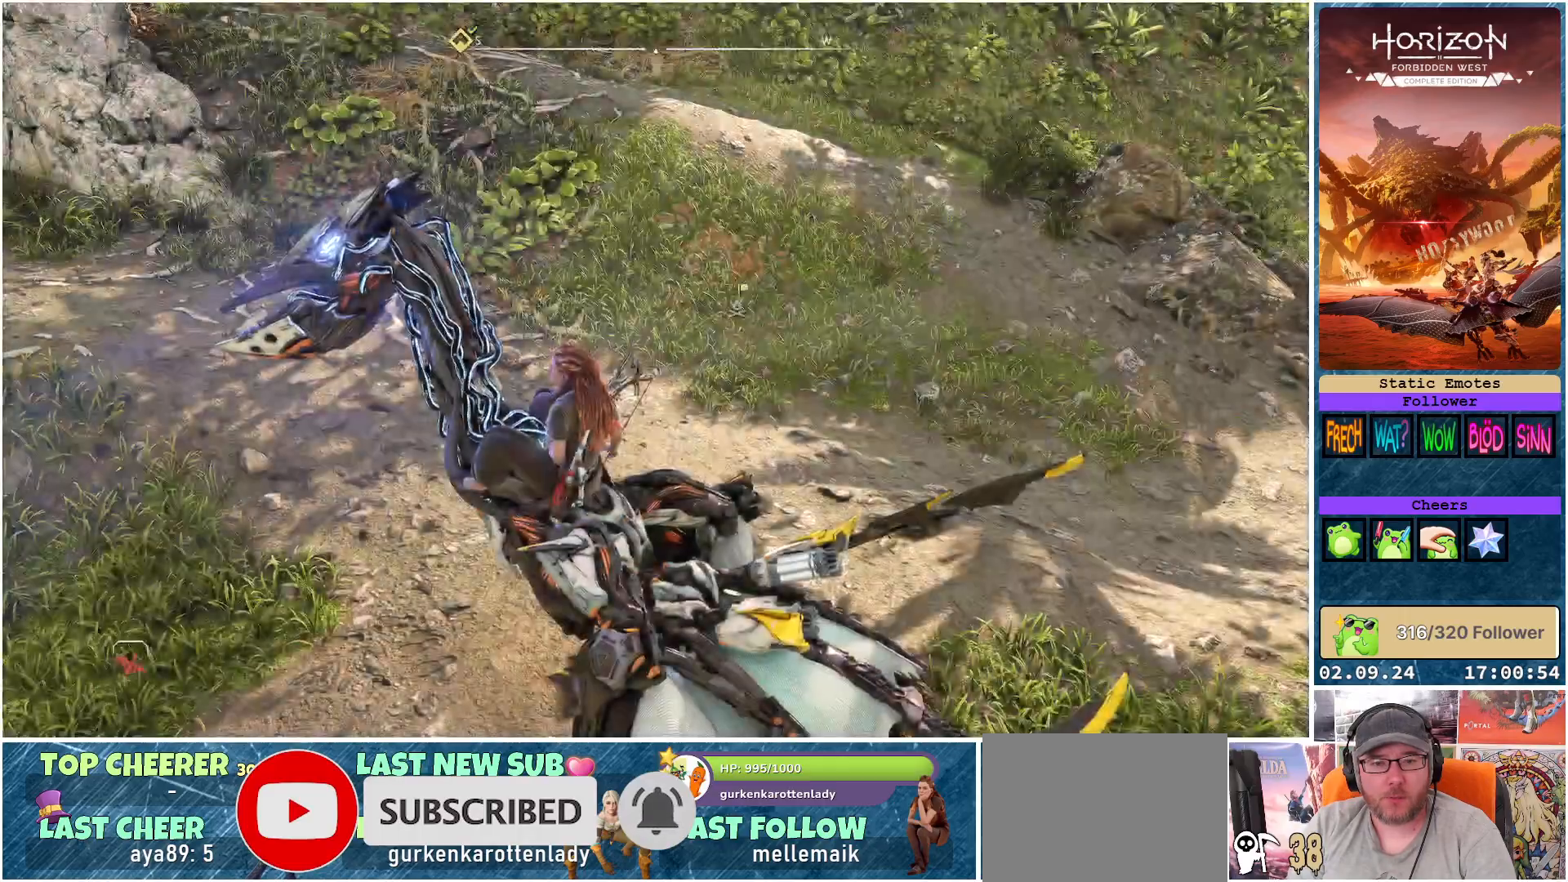
{"buttons": ["R2"], "left_stick": "center", "right_stick": "left", "events": [[417, "right_stick", "left"]]}
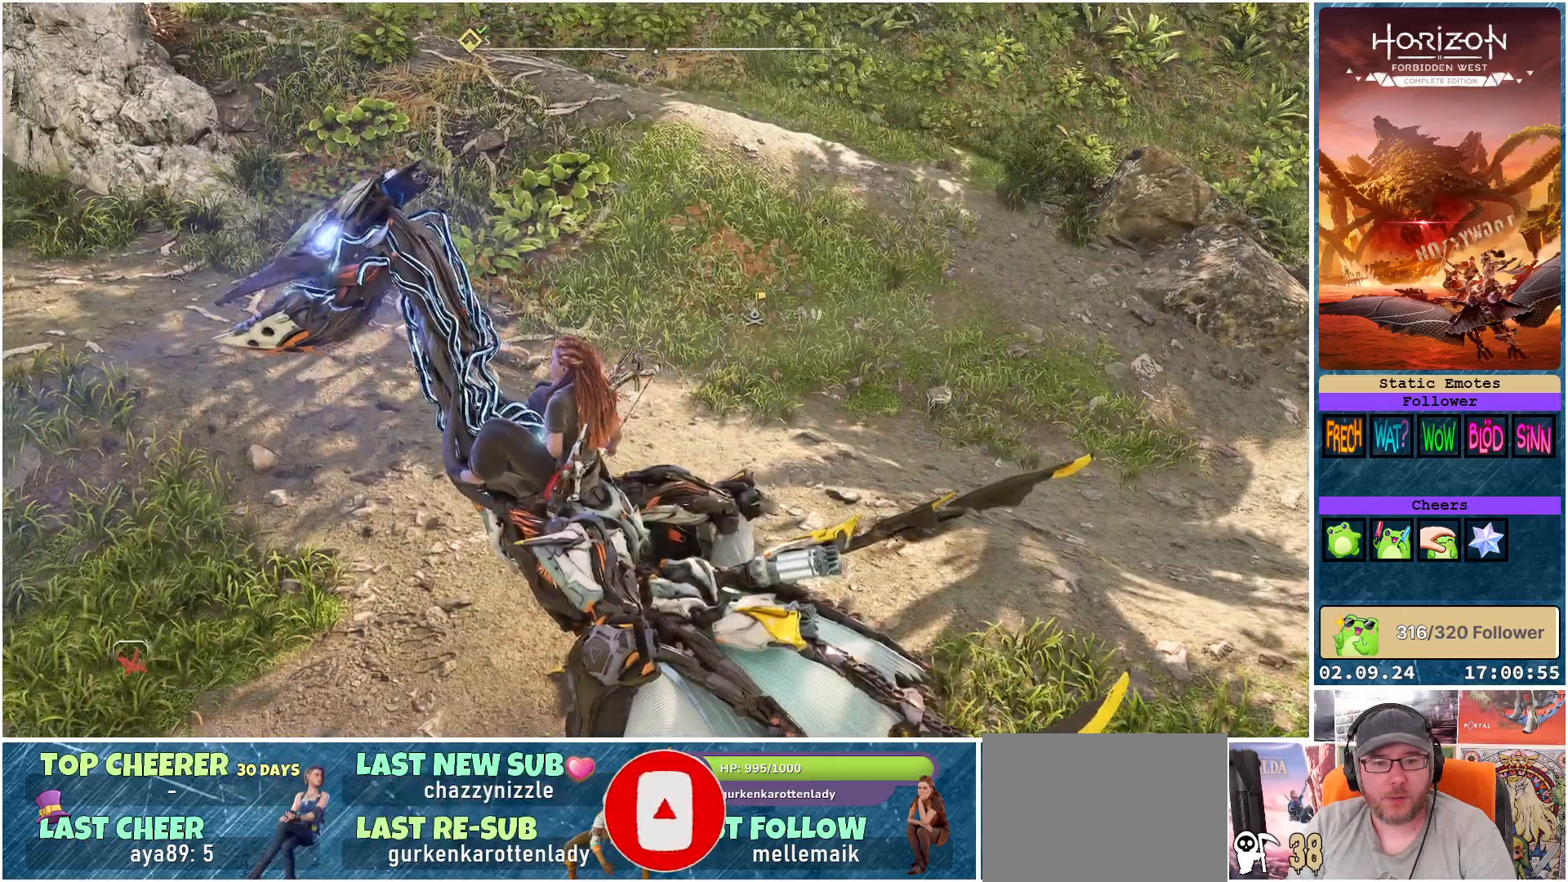
{"buttons": ["A"], "left_stick": "center", "right_stick": "center", "events": [[67, "R2", "up"], [300, "right_stick", "center"], [367, "A", "down"]]}
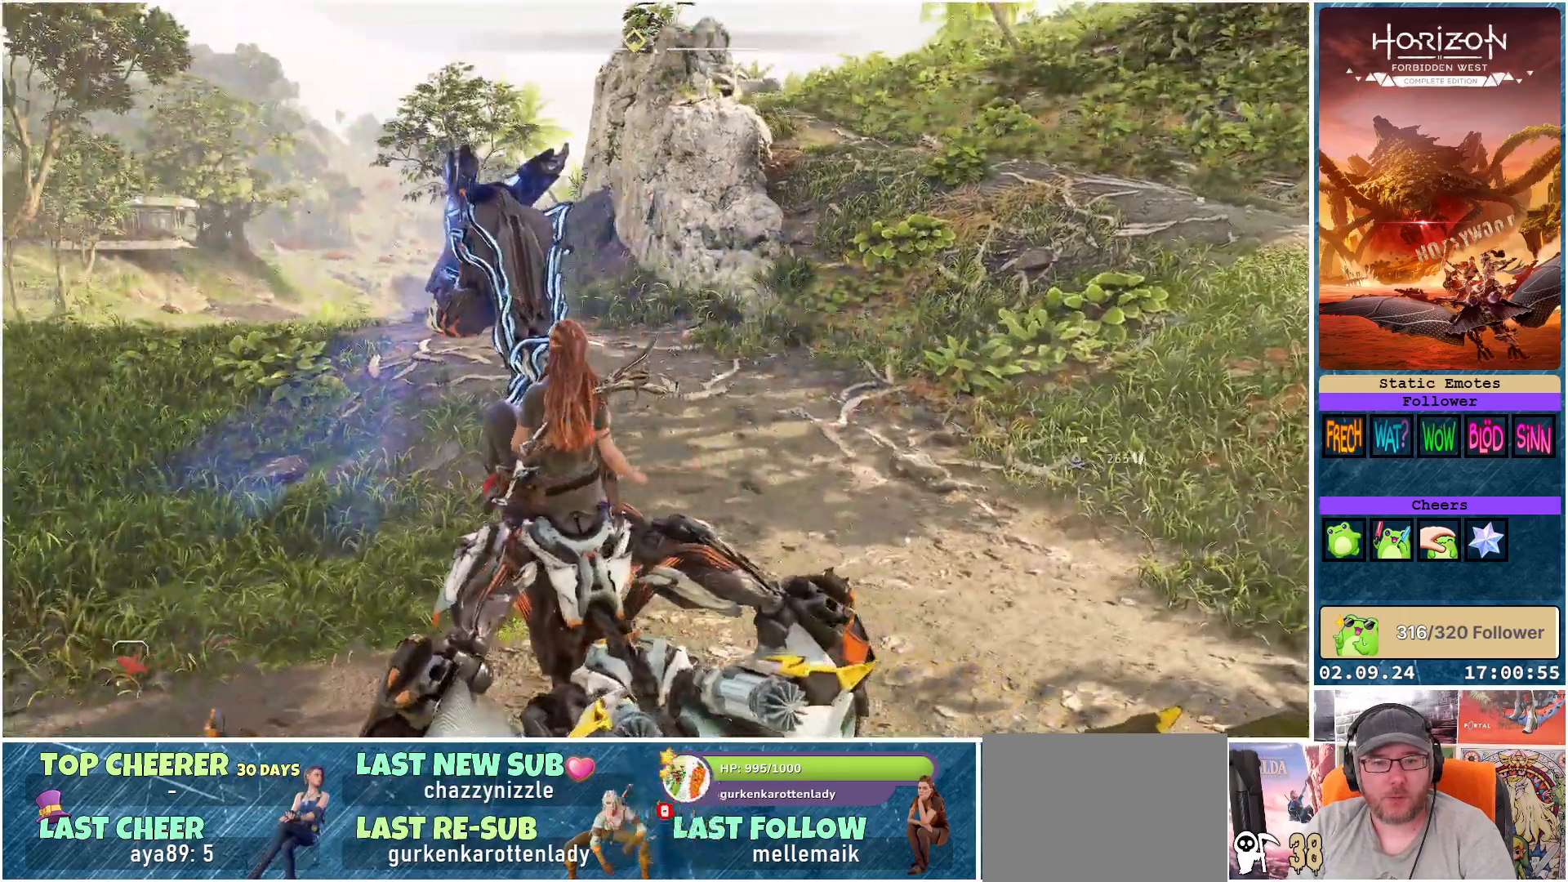
{"buttons": ["A"], "left_stick": "center", "right_stick": "center", "events": []}
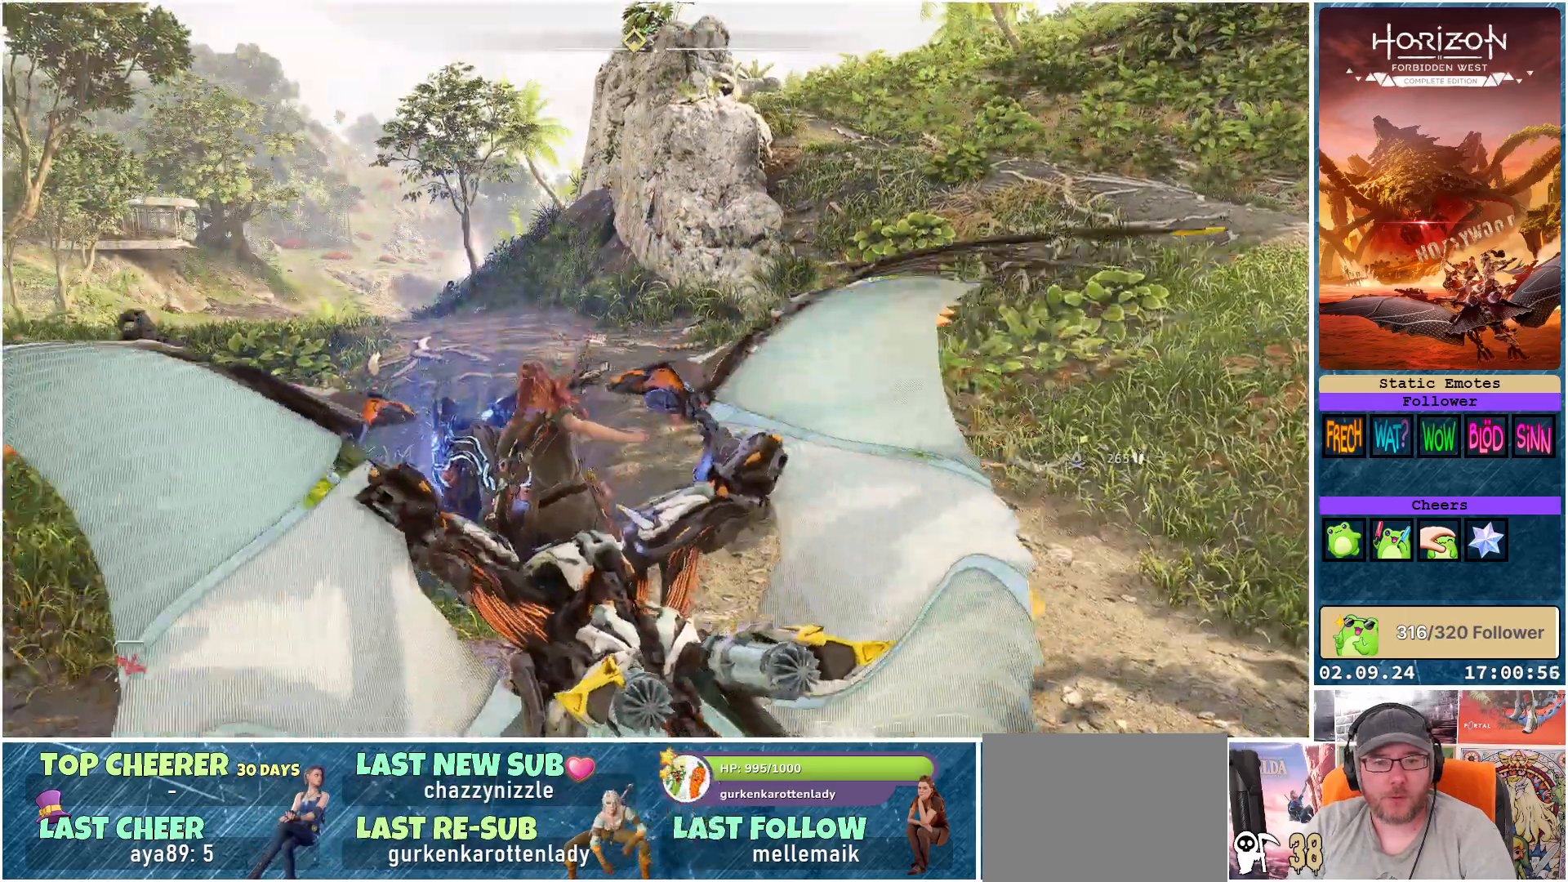
{"buttons": ["A"], "left_stick": "down-right", "right_stick": "center", "events": [[500, "left_stick", "down-right"]]}
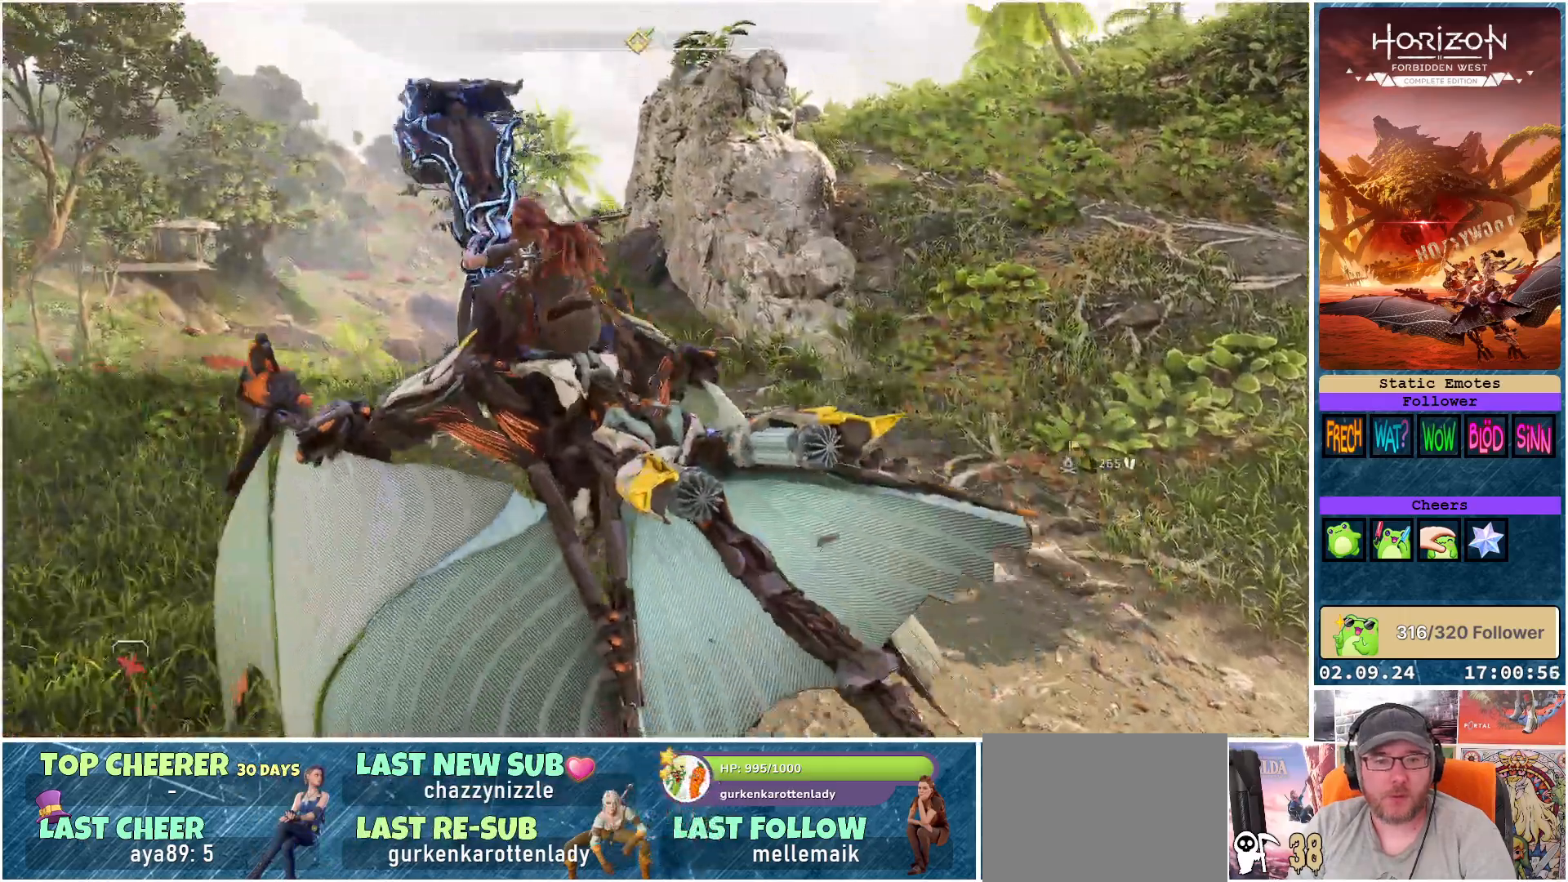
{"buttons": ["A"], "left_stick": "down-right", "right_stick": "center", "events": []}
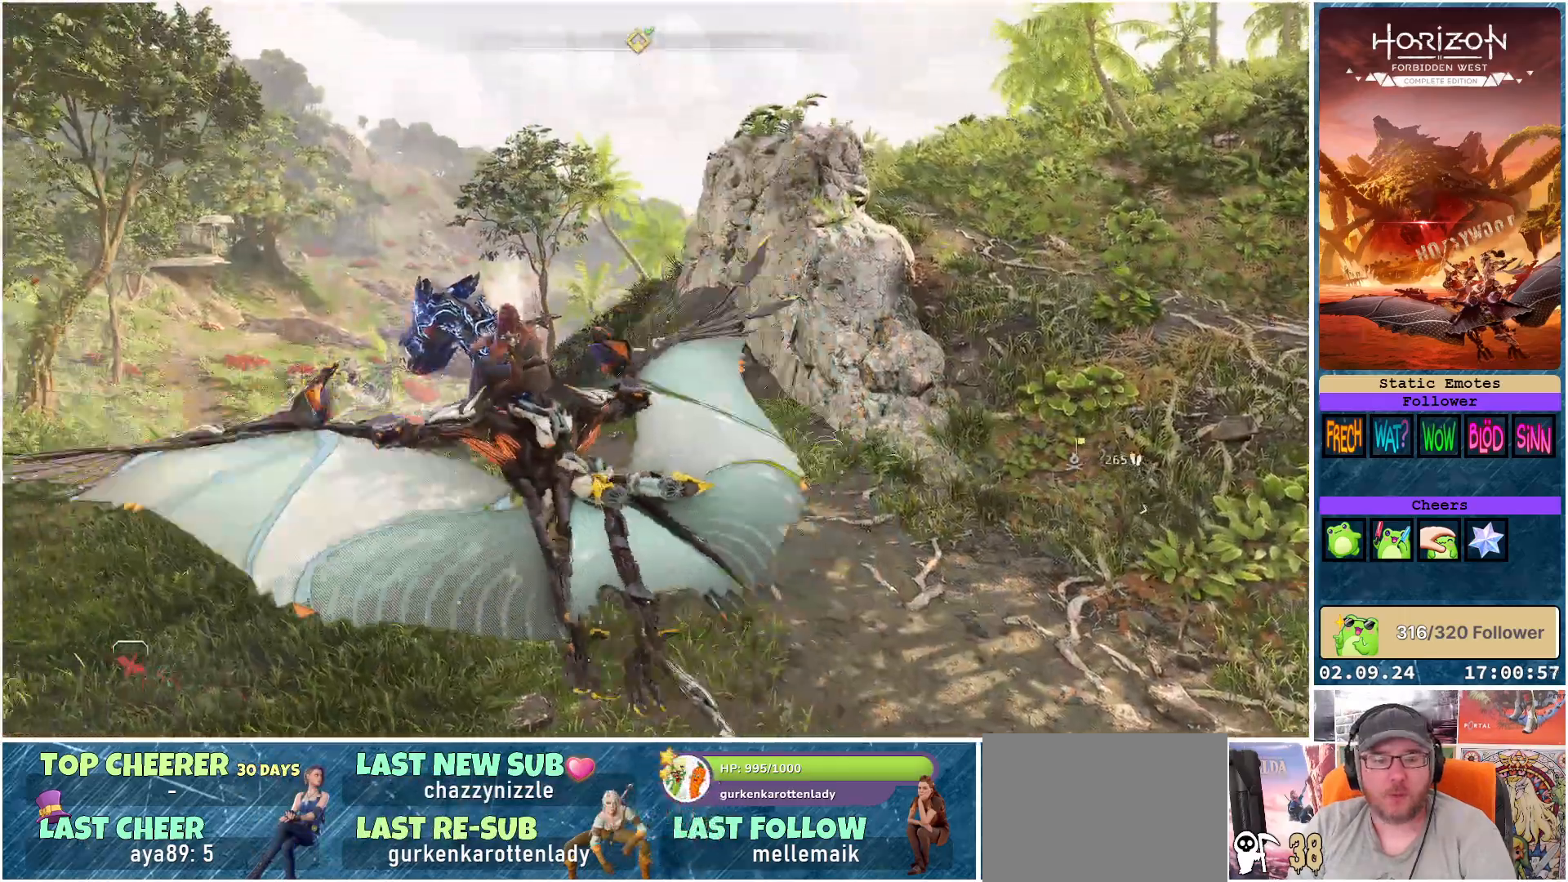
{"buttons": ["A"], "left_stick": "down-right", "right_stick": "center", "events": []}
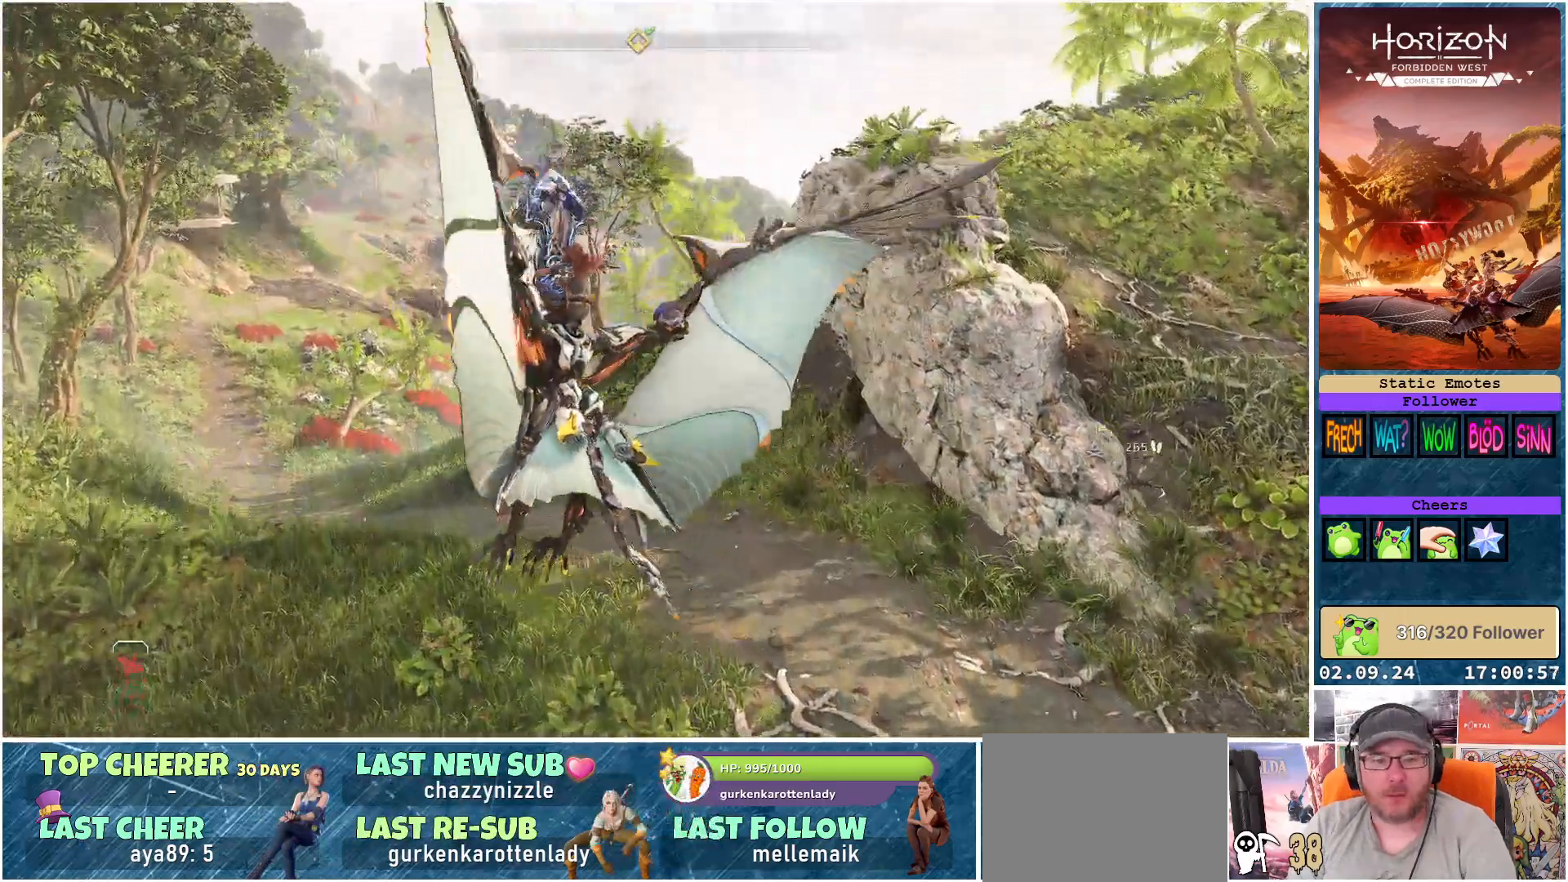
{"buttons": ["A"], "left_stick": "down-right", "right_stick": "center", "events": []}
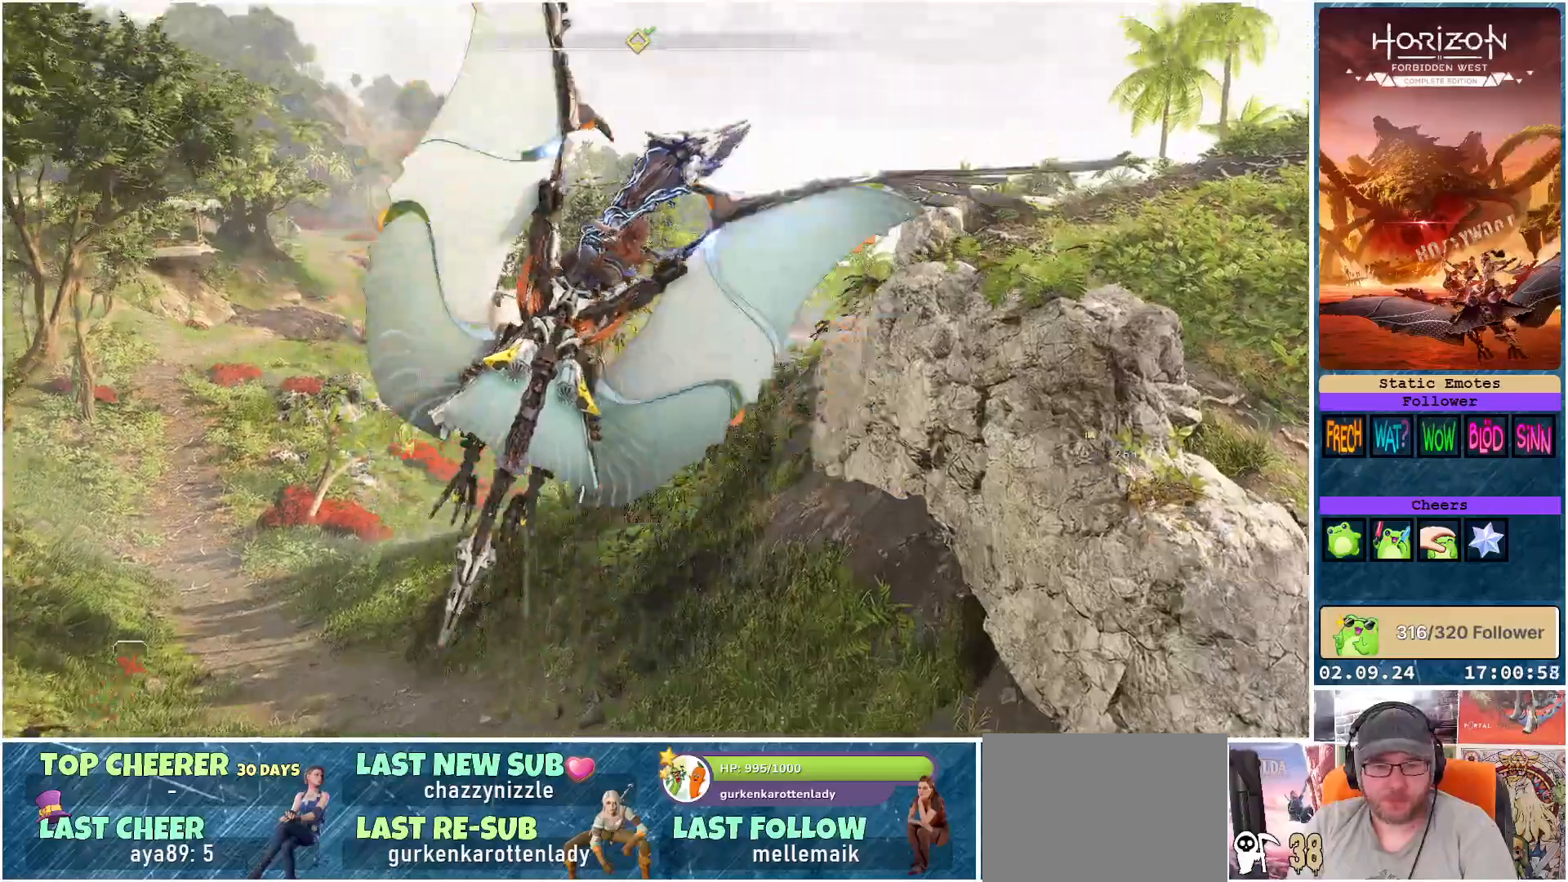
{"buttons": ["A"], "left_stick": "center", "right_stick": "center", "events": [[150, "left_stick", "center"]]}
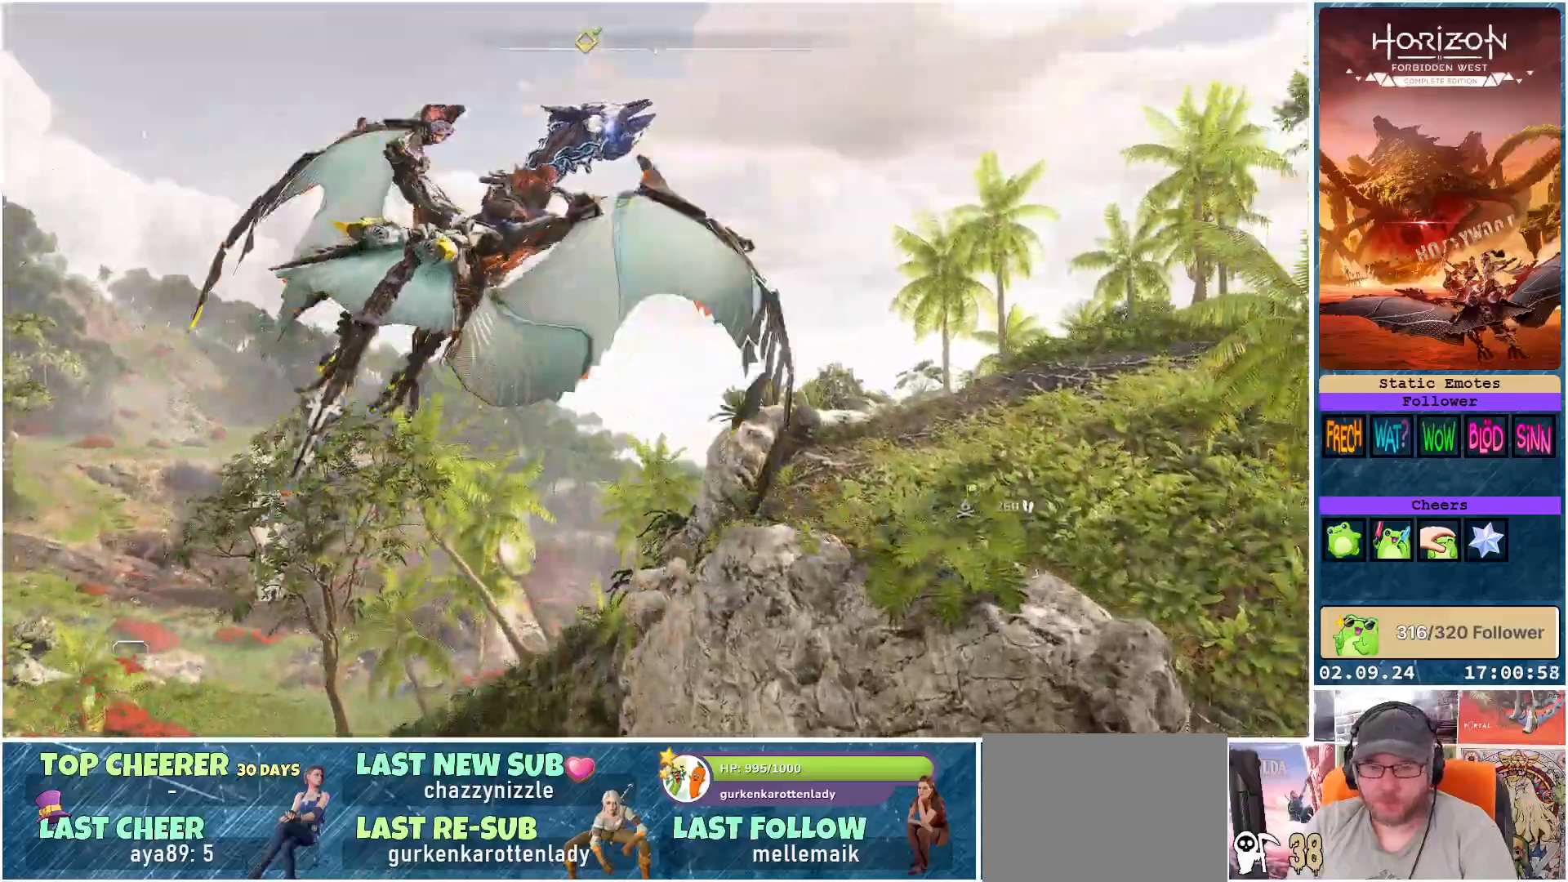
{"buttons": [], "left_stick": "center", "right_stick": "down-right", "events": [[250, "A", "up"], [467, "right_stick", "down-right"]]}
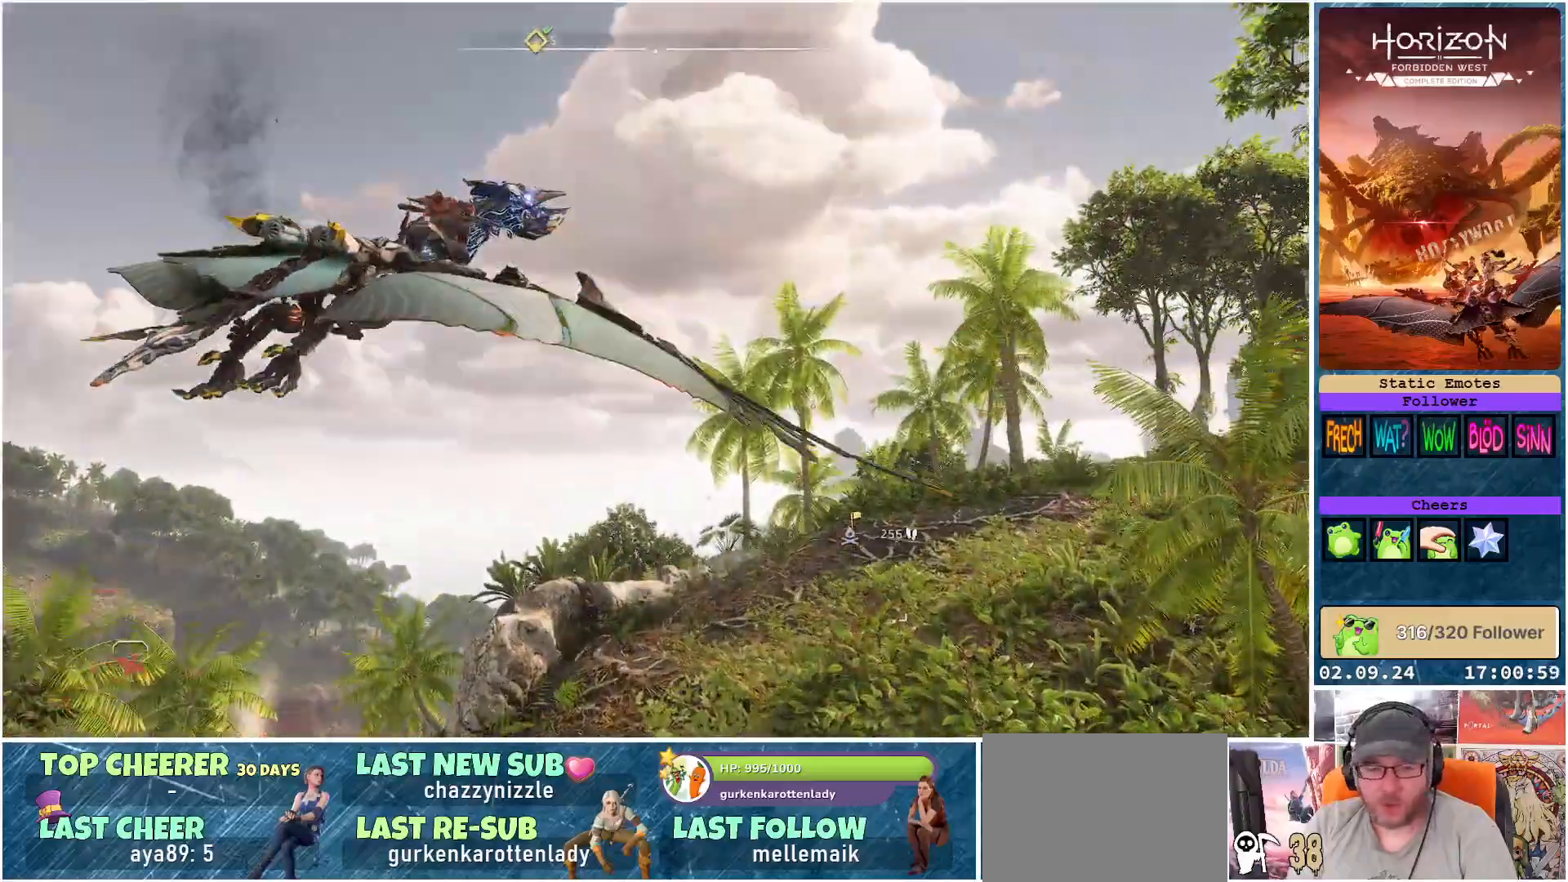
{"buttons": [], "left_stick": "left", "right_stick": "down-right", "events": [[67, "left_stick", "left"]]}
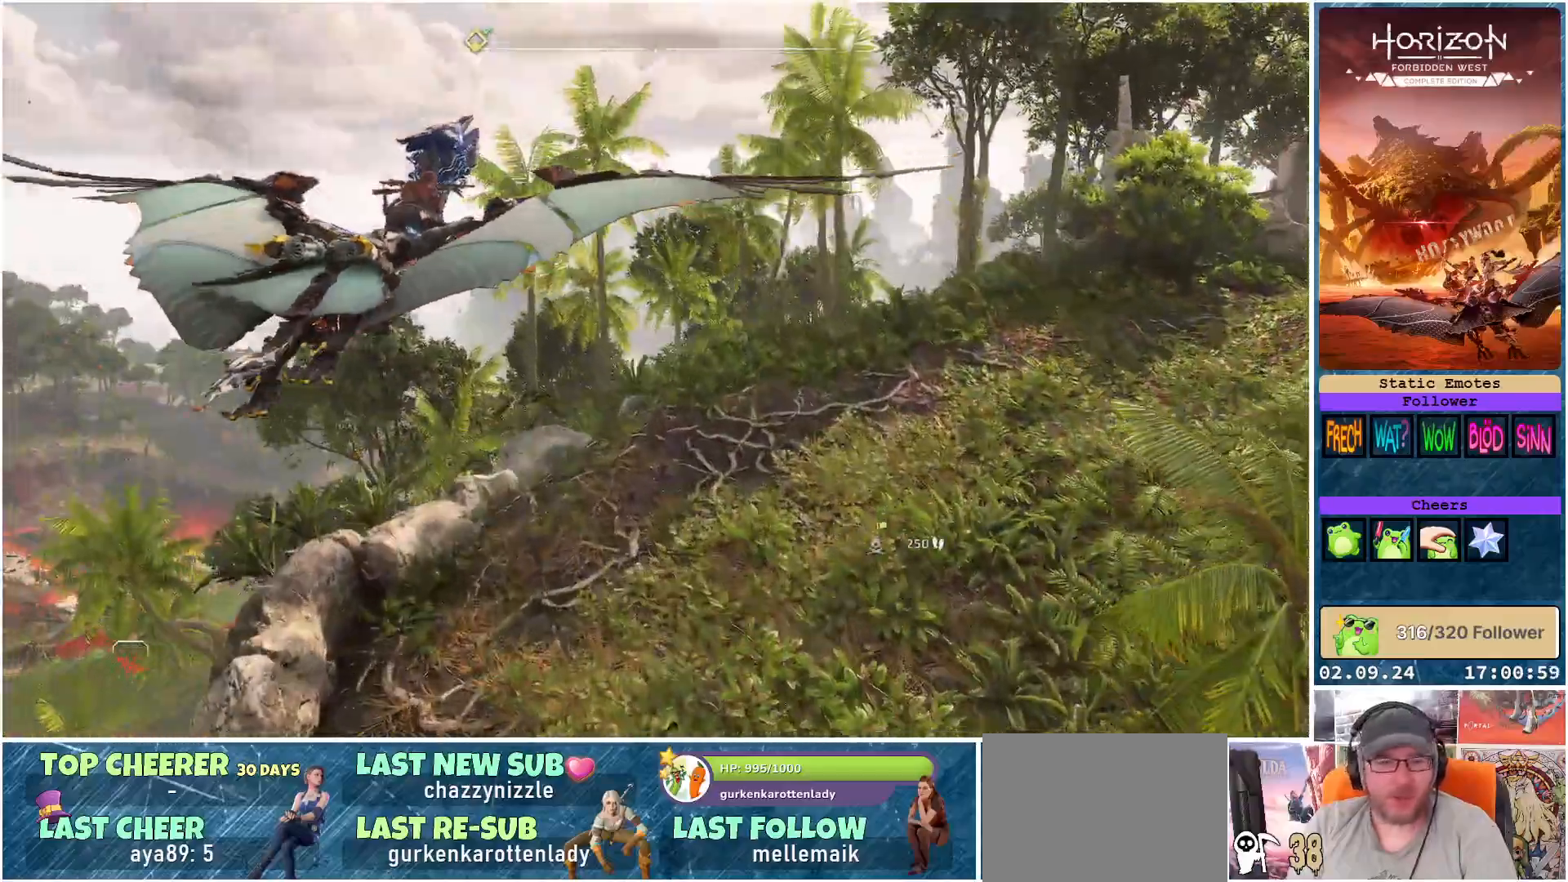
{"buttons": [], "left_stick": "center", "right_stick": "down-right", "events": [[283, "left_stick", "center"]]}
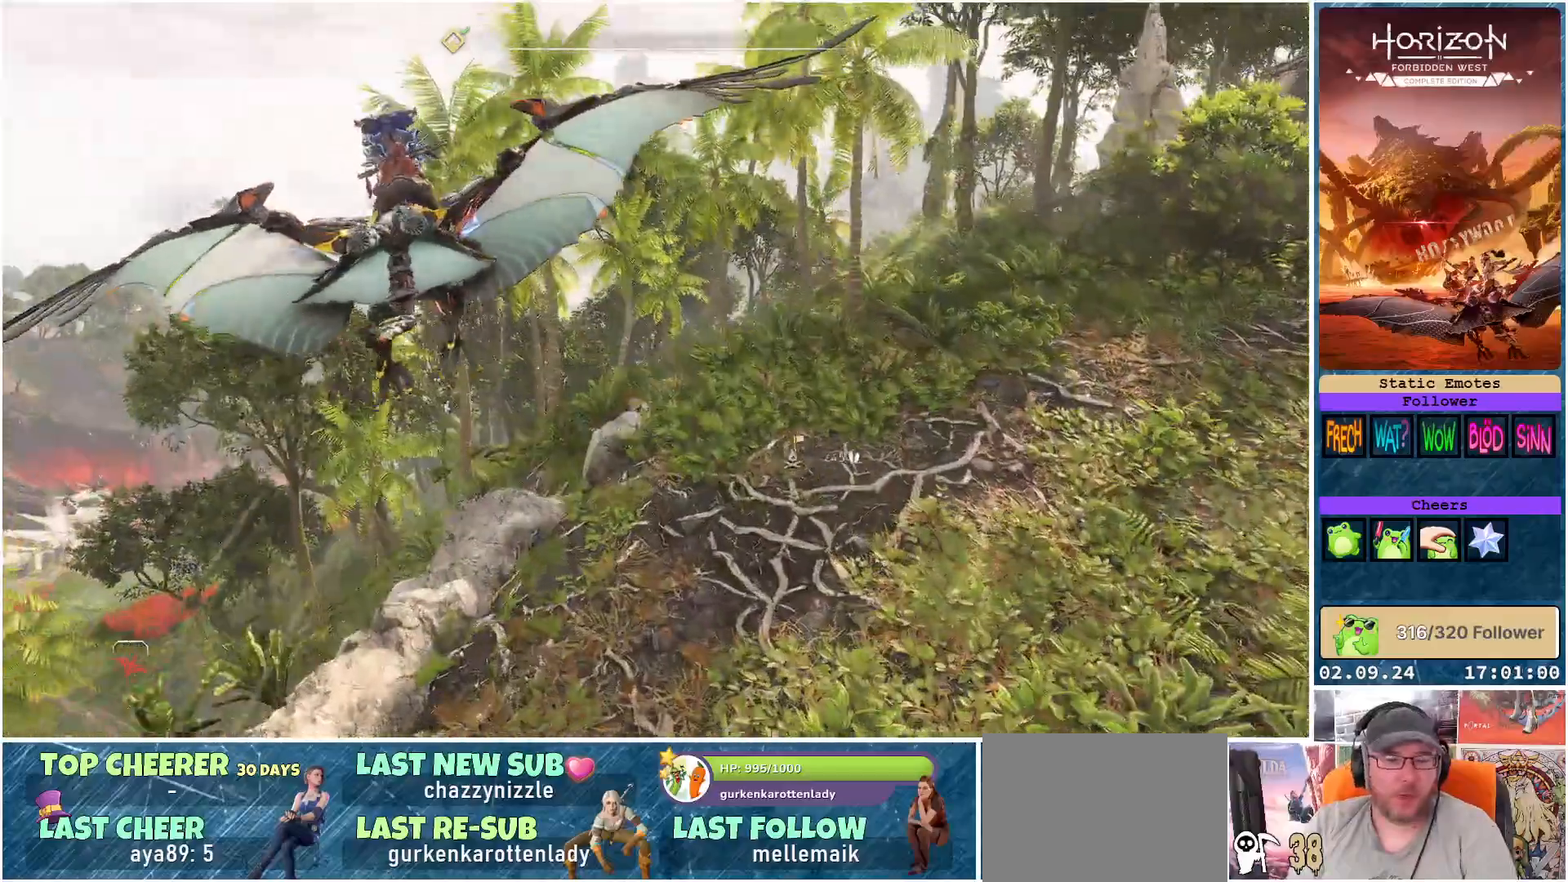
{"buttons": [], "left_stick": "left", "right_stick": "center", "events": [[250, "left_stick", "left"], [267, "right_stick", "center"]]}
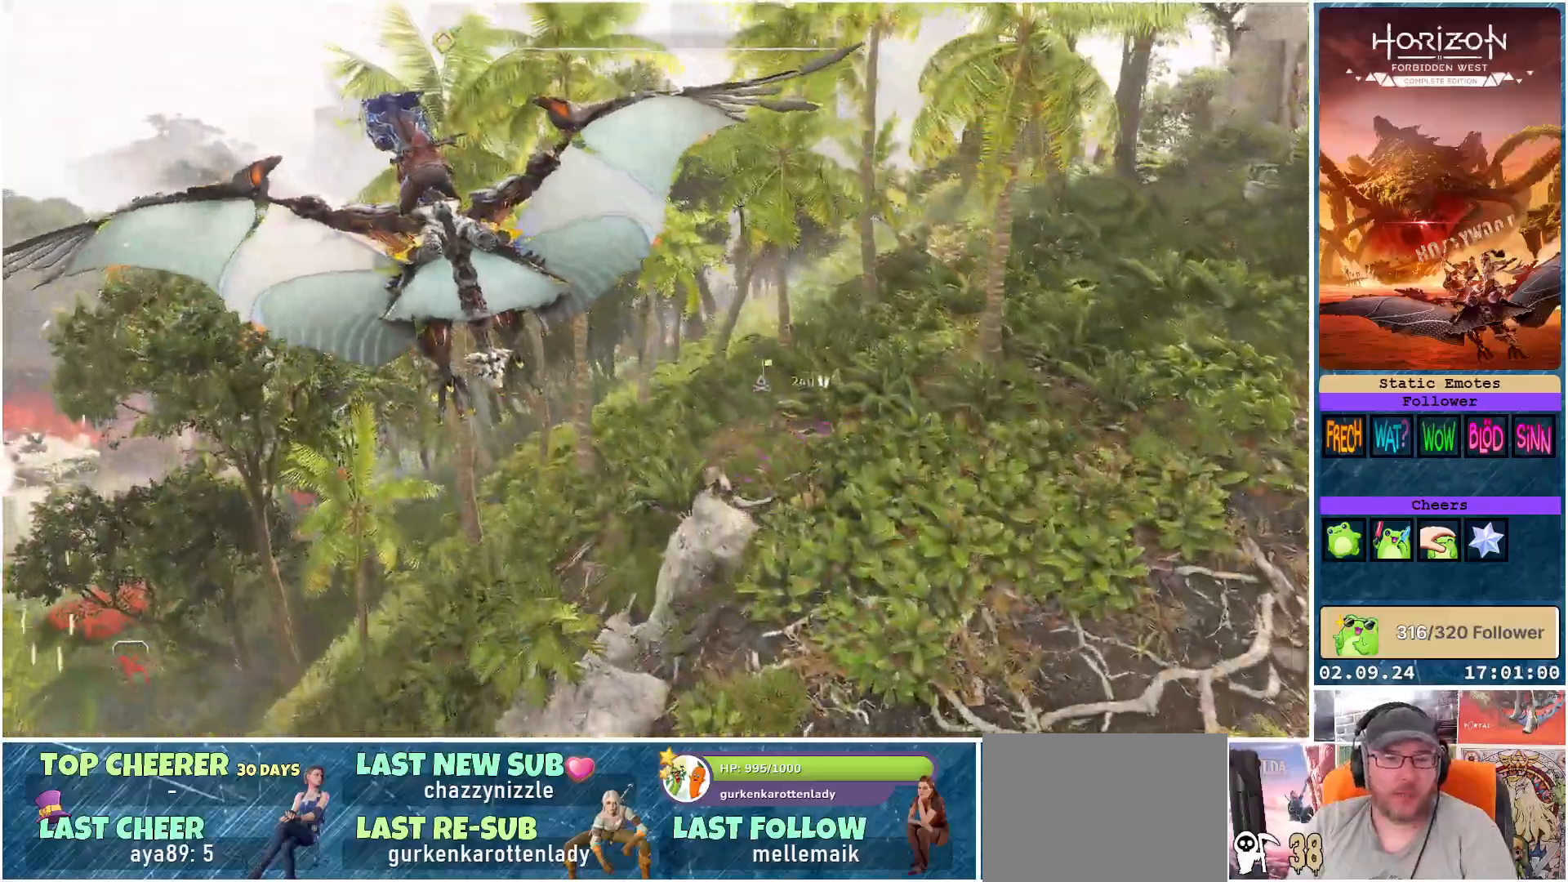
{"buttons": ["A"], "left_stick": "center", "right_stick": "center", "events": [[17, "left_stick", "center"], [200, "A", "down"]]}
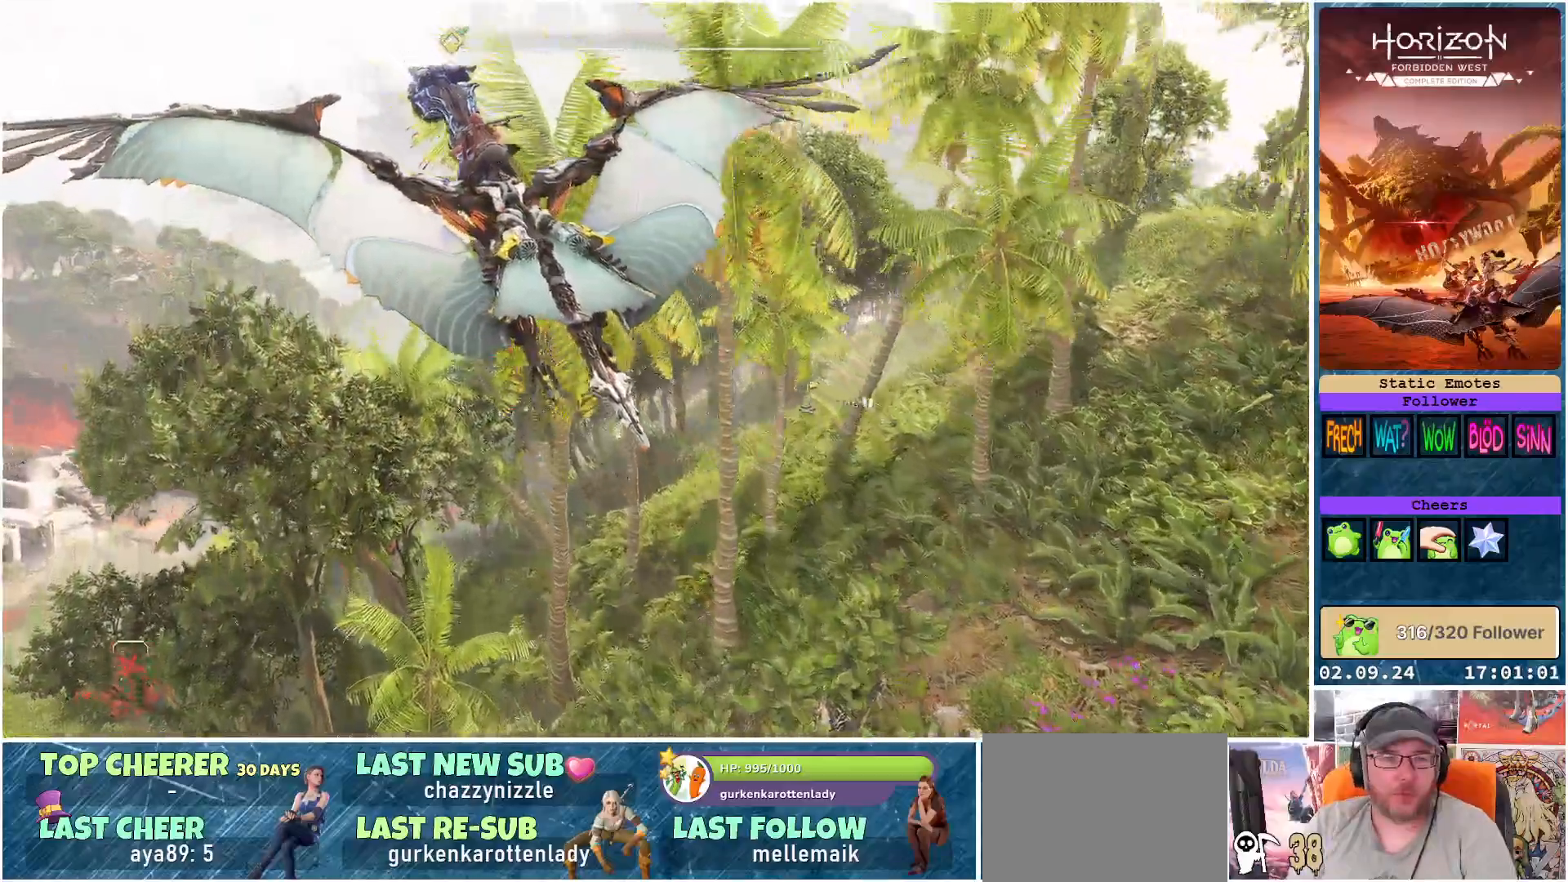
{"buttons": ["A"], "left_stick": "center", "right_stick": "center", "events": []}
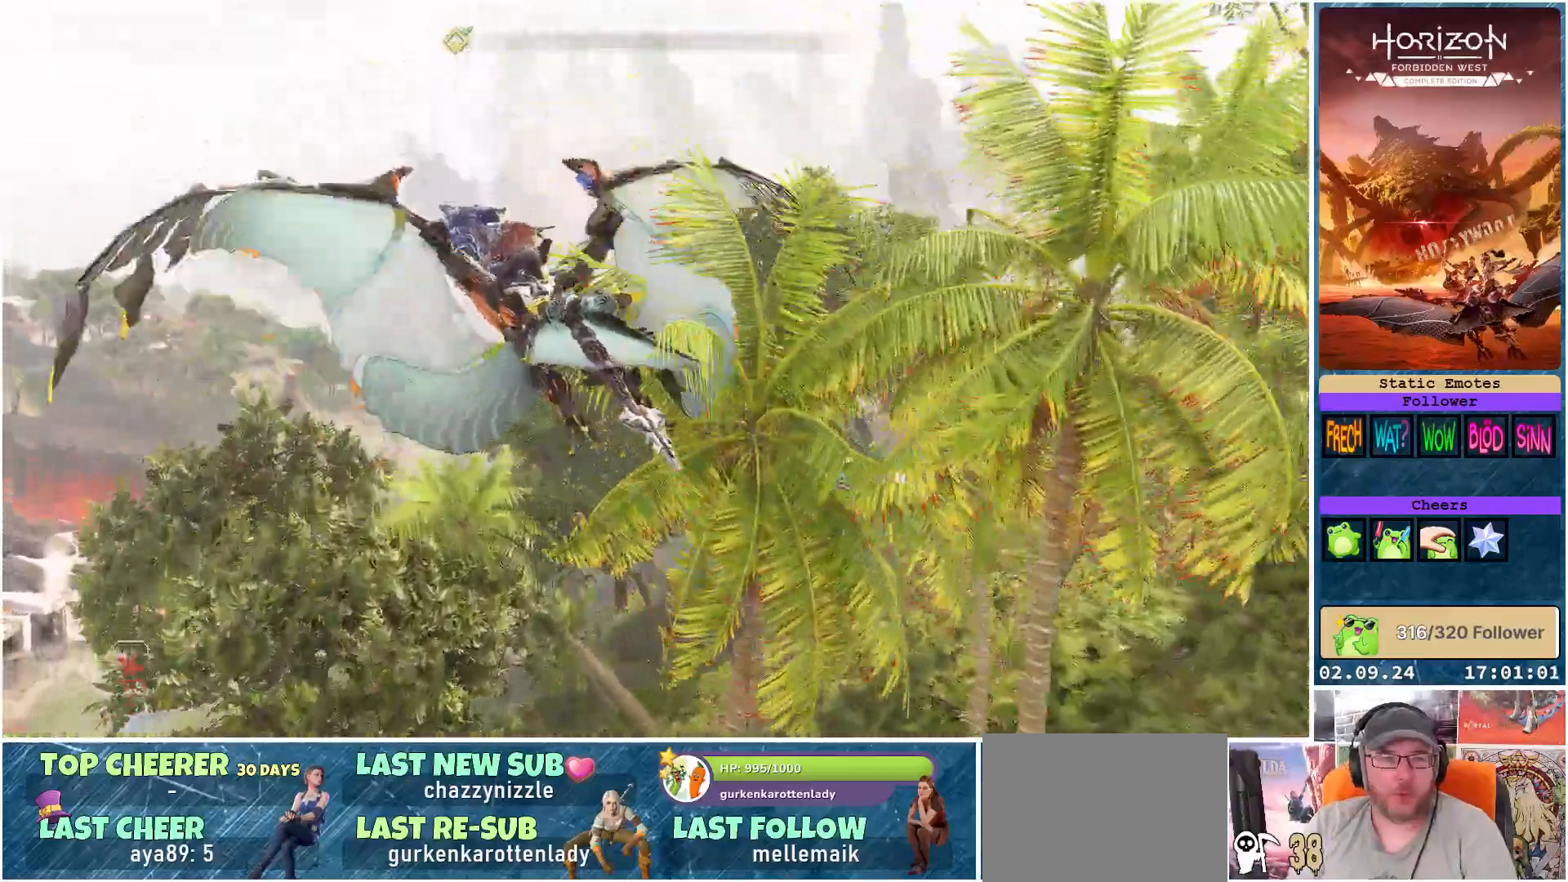
{"buttons": ["A"], "left_stick": "down-right", "right_stick": "center", "events": [[33, "left_stick", "down-right"]]}
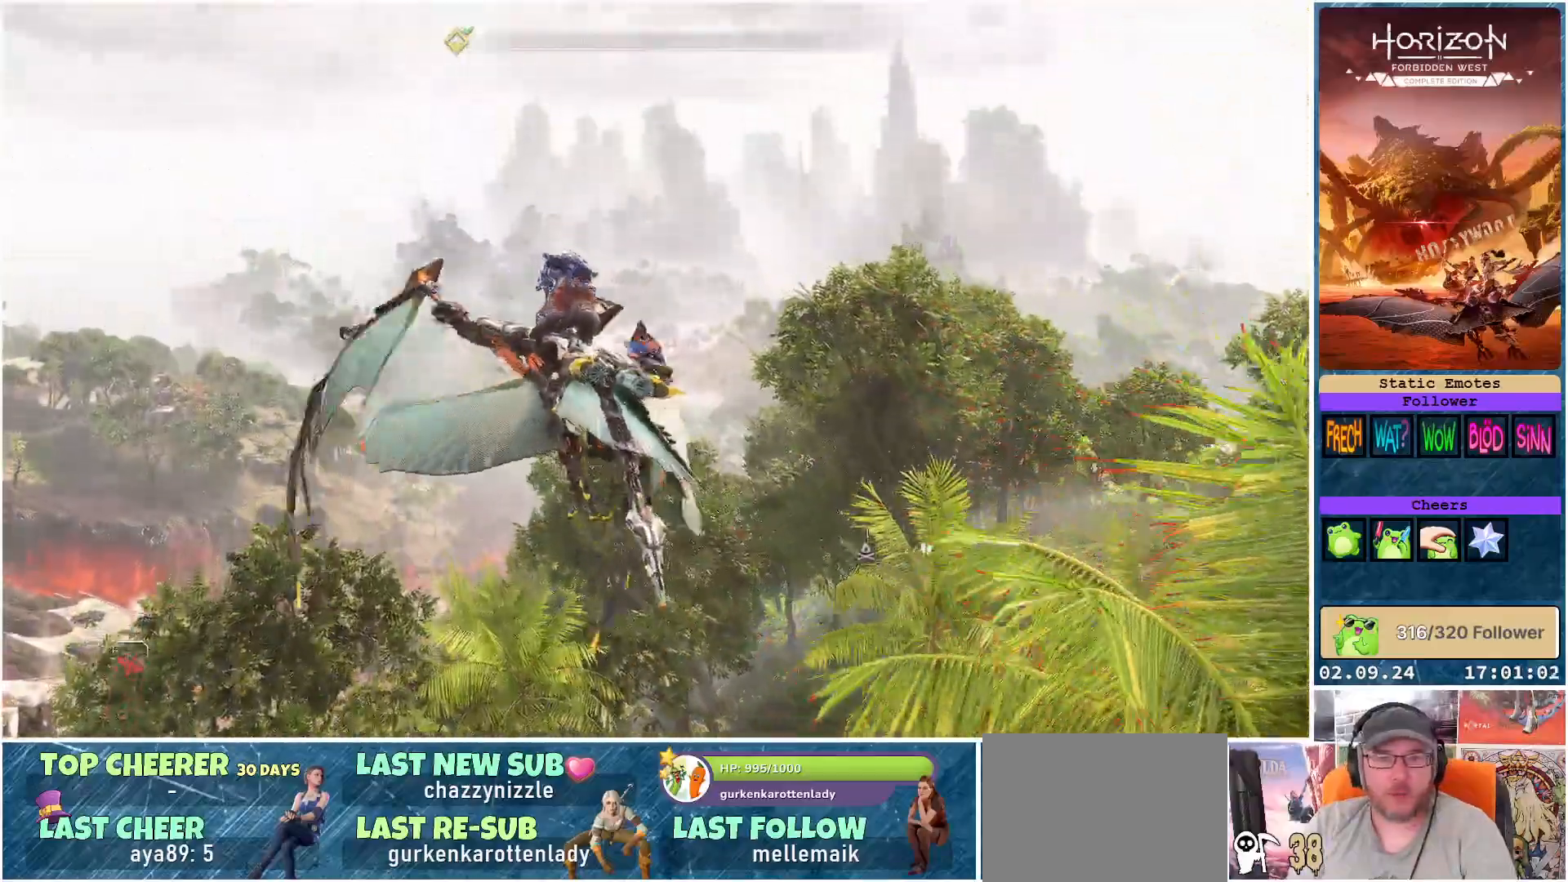
{"buttons": [], "left_stick": "center", "right_stick": "center", "events": [[117, "left_stick", "center"], [433, "A", "up"]]}
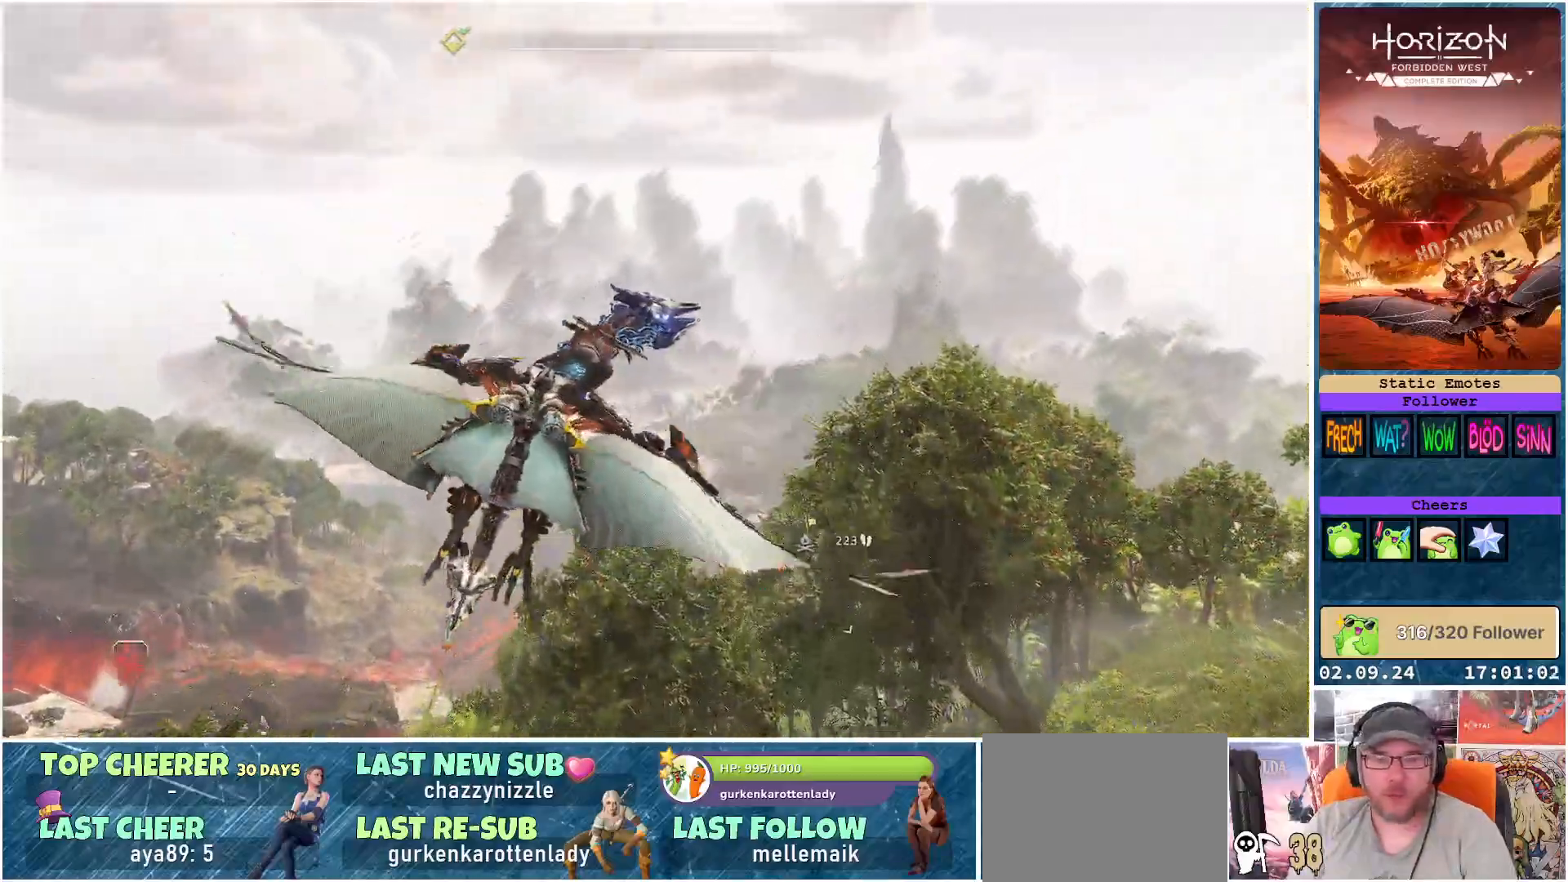
{"buttons": [], "left_stick": "up", "right_stick": "down-right", "events": [[133, "right_stick", "down"], [300, "right_stick", "down-right"], [333, "left_stick", "up"]]}
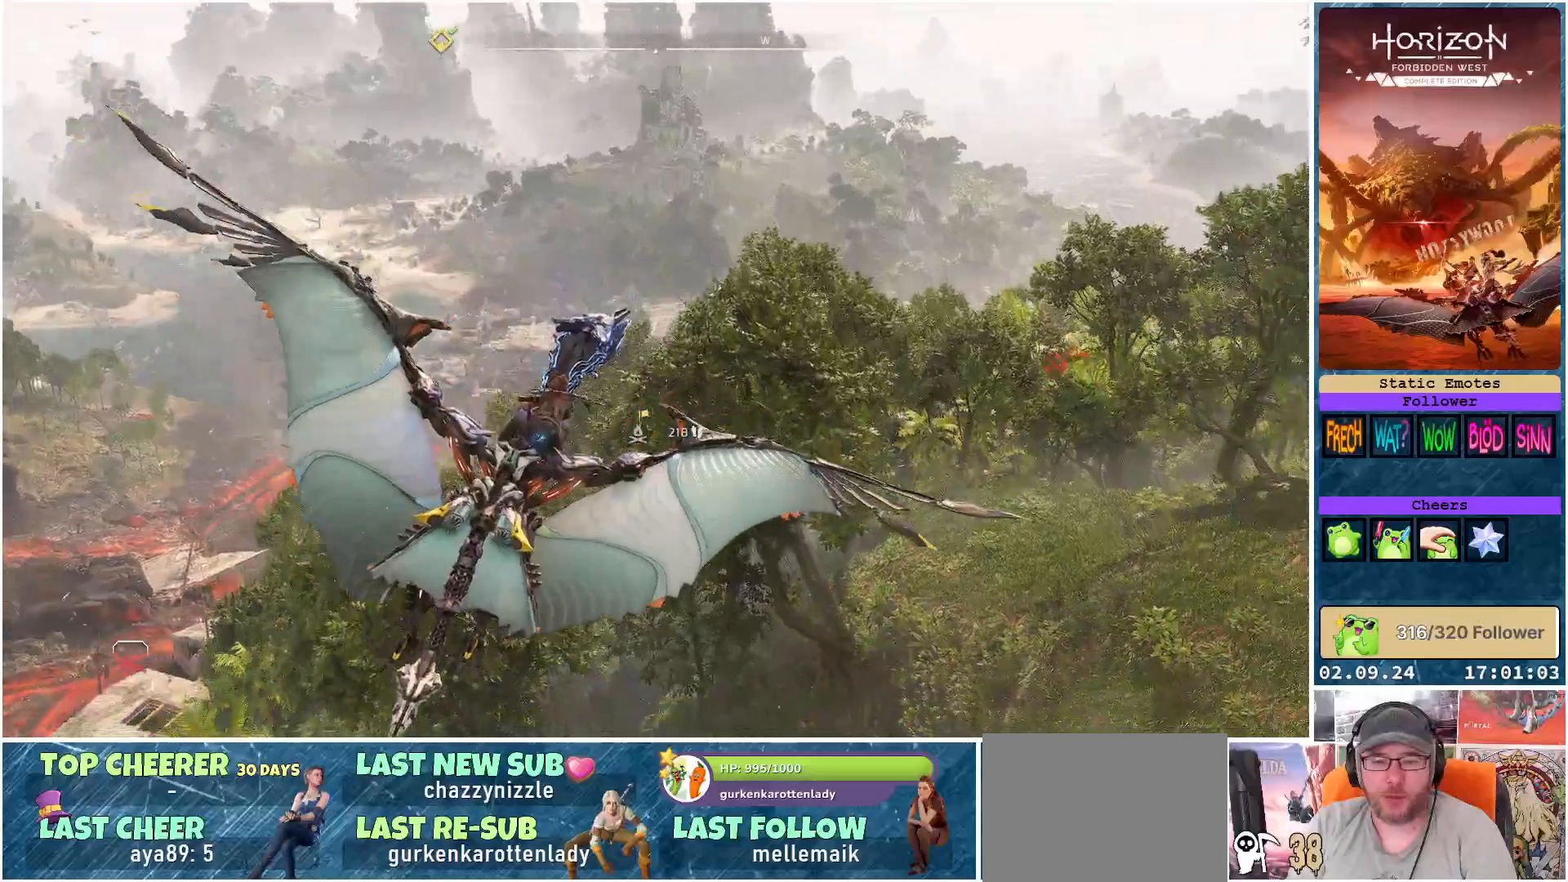
{"buttons": [], "left_stick": "up-left", "right_stick": "down-right", "events": [[17, "left_stick", "up-left"], [33, "right_stick", "center"], [333, "right_stick", "down-right"]]}
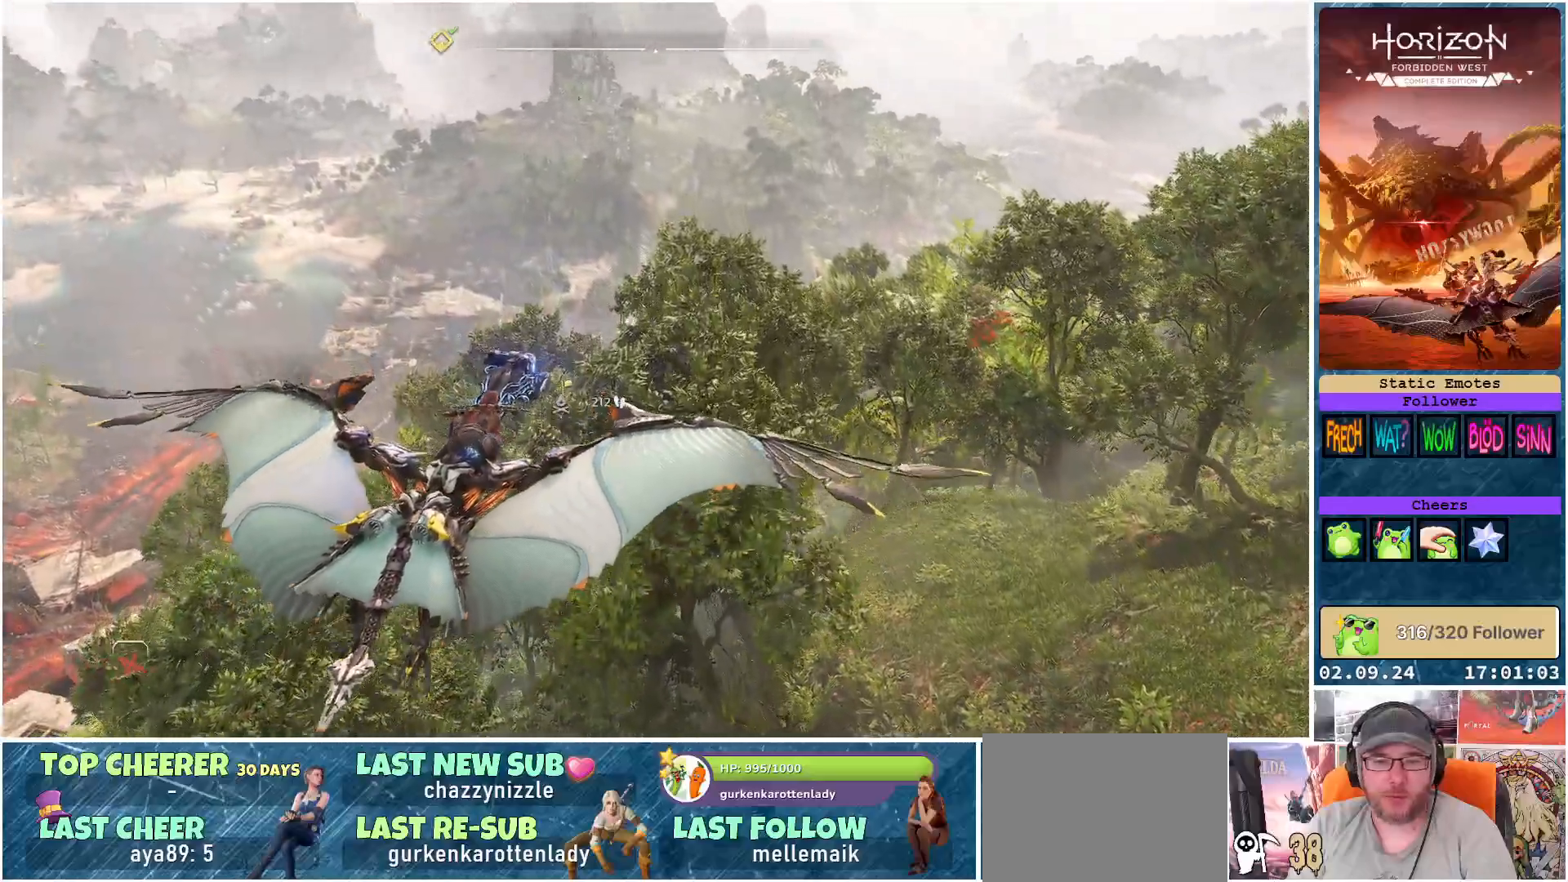
{"buttons": [], "left_stick": "up-left", "right_stick": "center", "events": [[167, "right_stick", "center"]]}
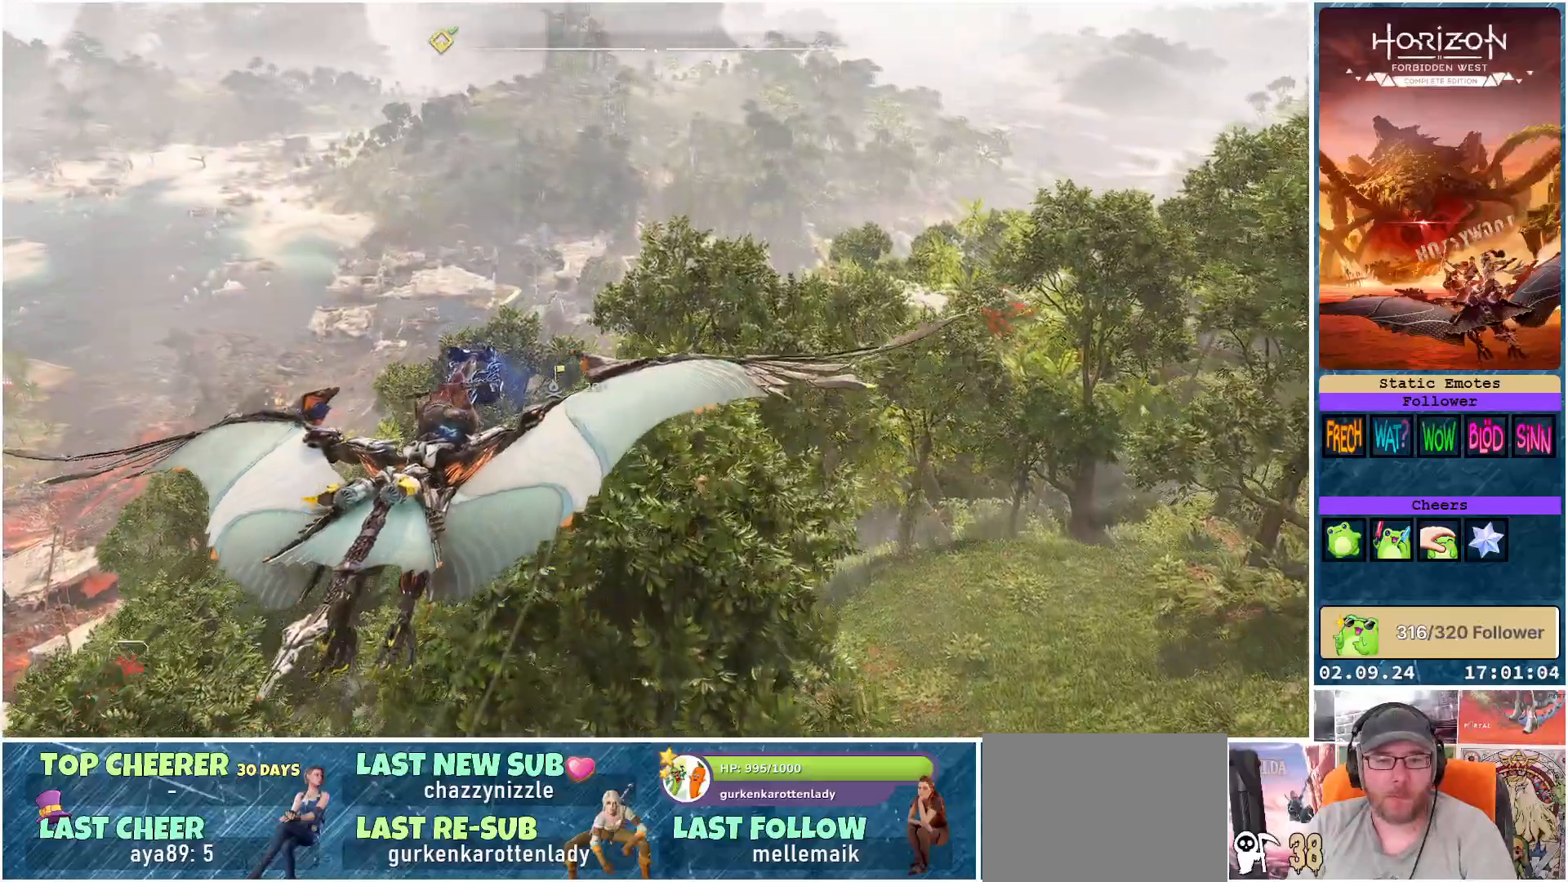
{"buttons": ["A"], "left_stick": "center", "right_stick": "center", "events": [[167, "A", "down"], [350, "left_stick", "center"]]}
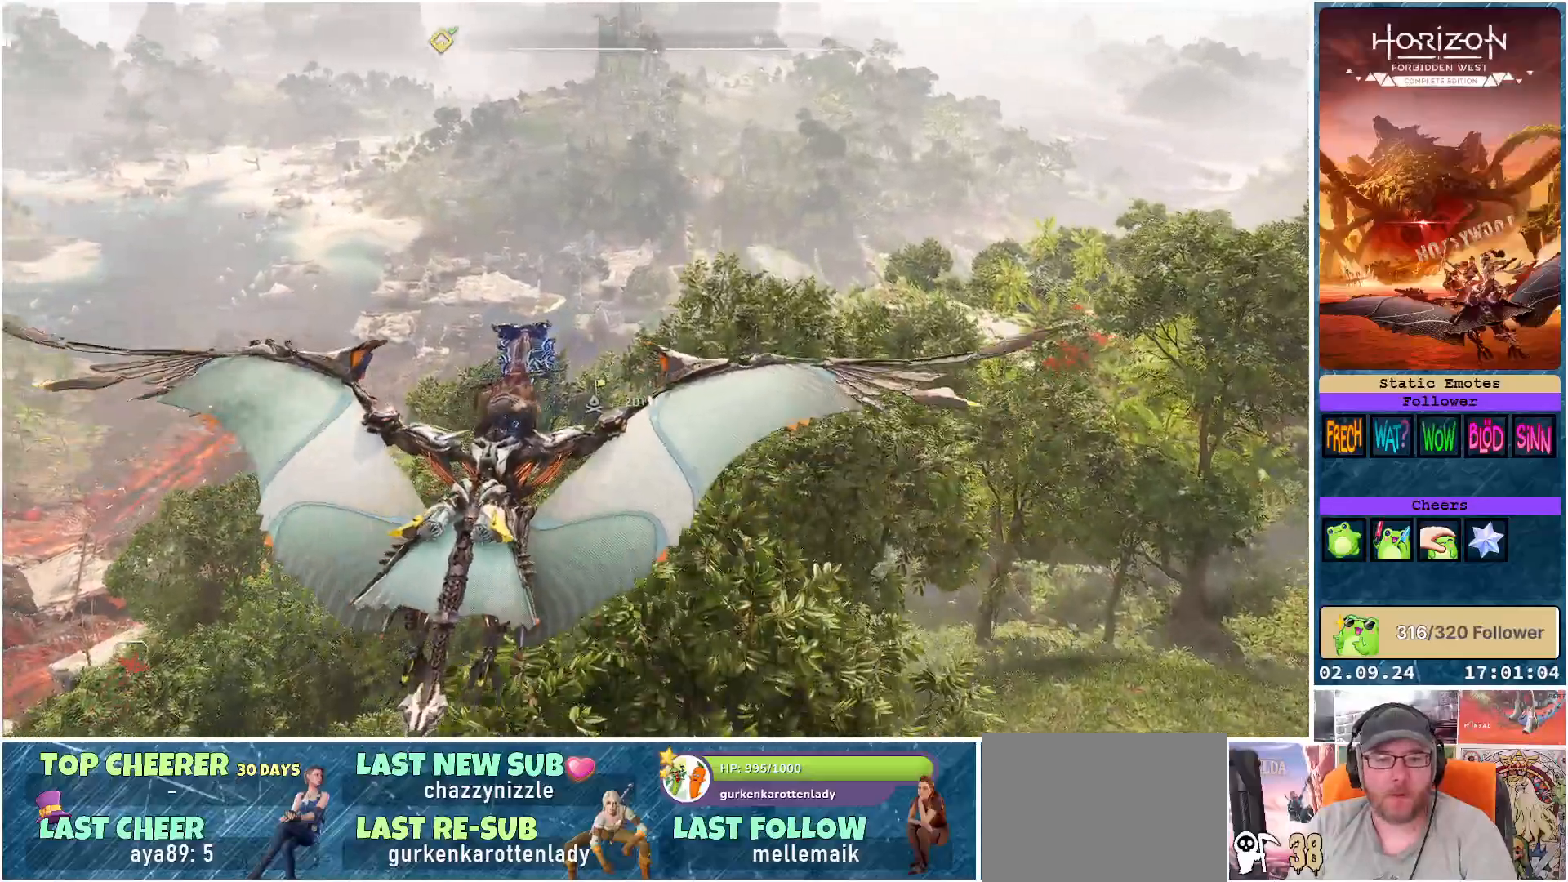
{"buttons": ["A"], "left_stick": "center", "right_stick": "center", "events": []}
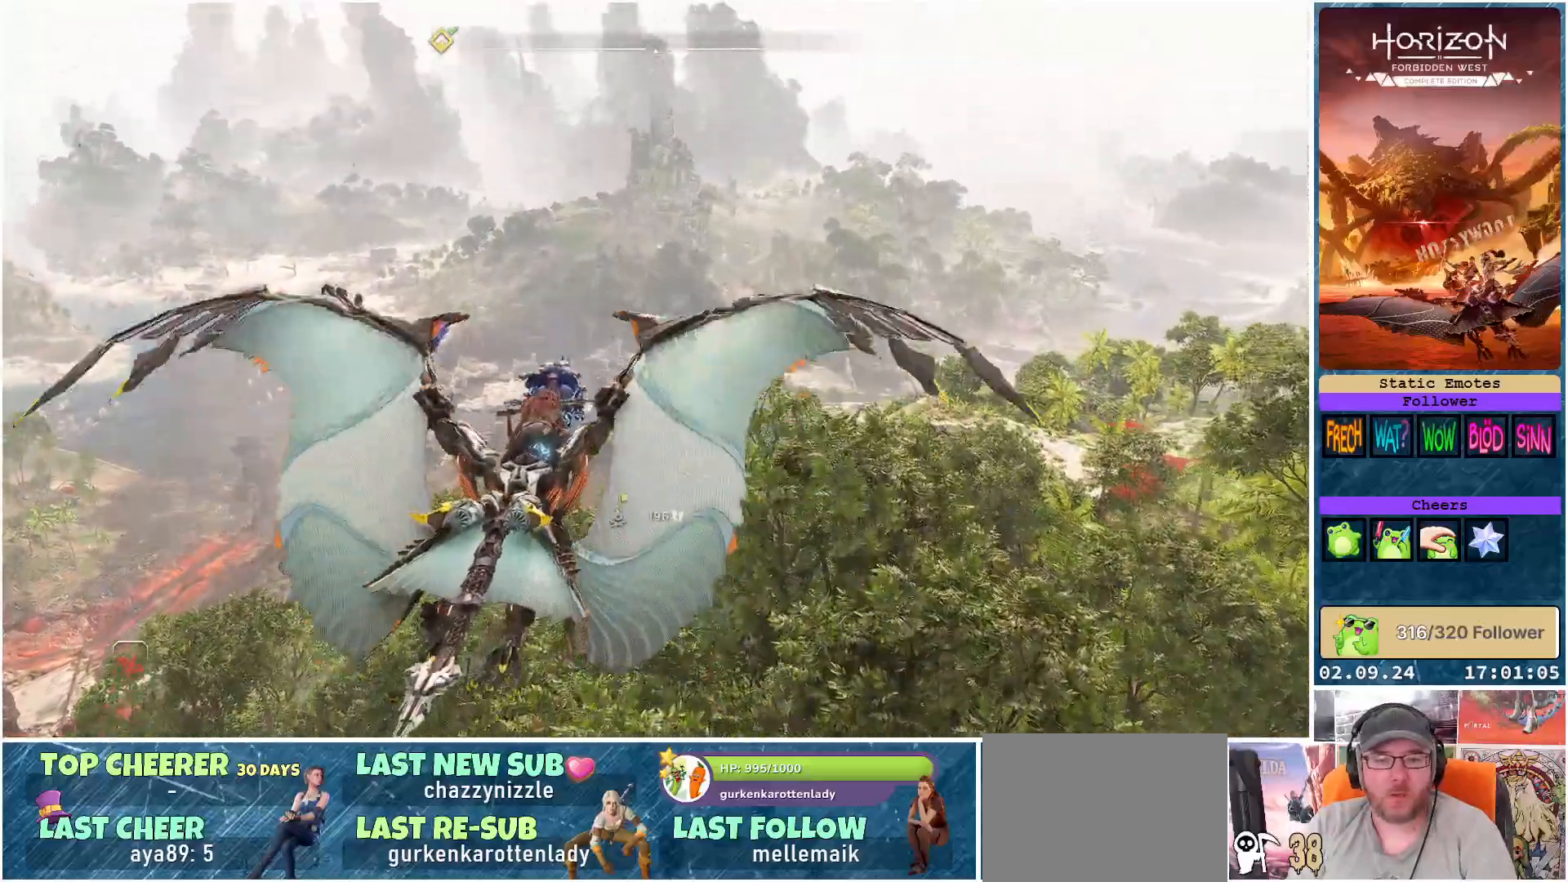
{"buttons": ["A"], "left_stick": "up", "right_stick": "center", "events": [[267, "left_stick", "up"]]}